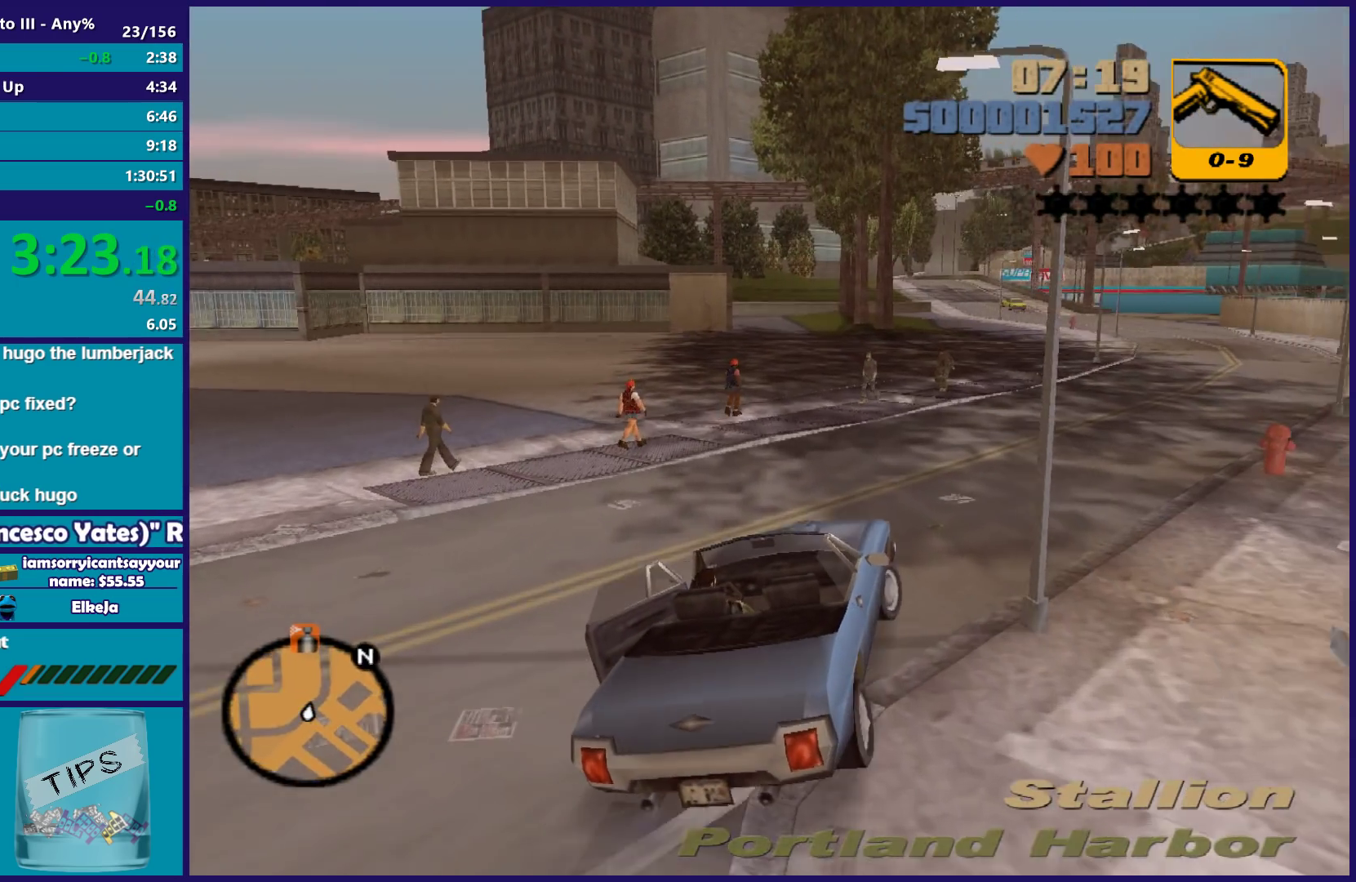
Gameplay with a controller (Xbox layout); each line is a JSON object with the inputs held at the frame after it. "button_events" lists button changes between this image and that frame as [ms after this image, input, new state], when the widget could be followed in between (sticks are given only as held states).
{"buttons": ["R2"], "left_stick": "center", "right_stick": "center", "button_events": []}
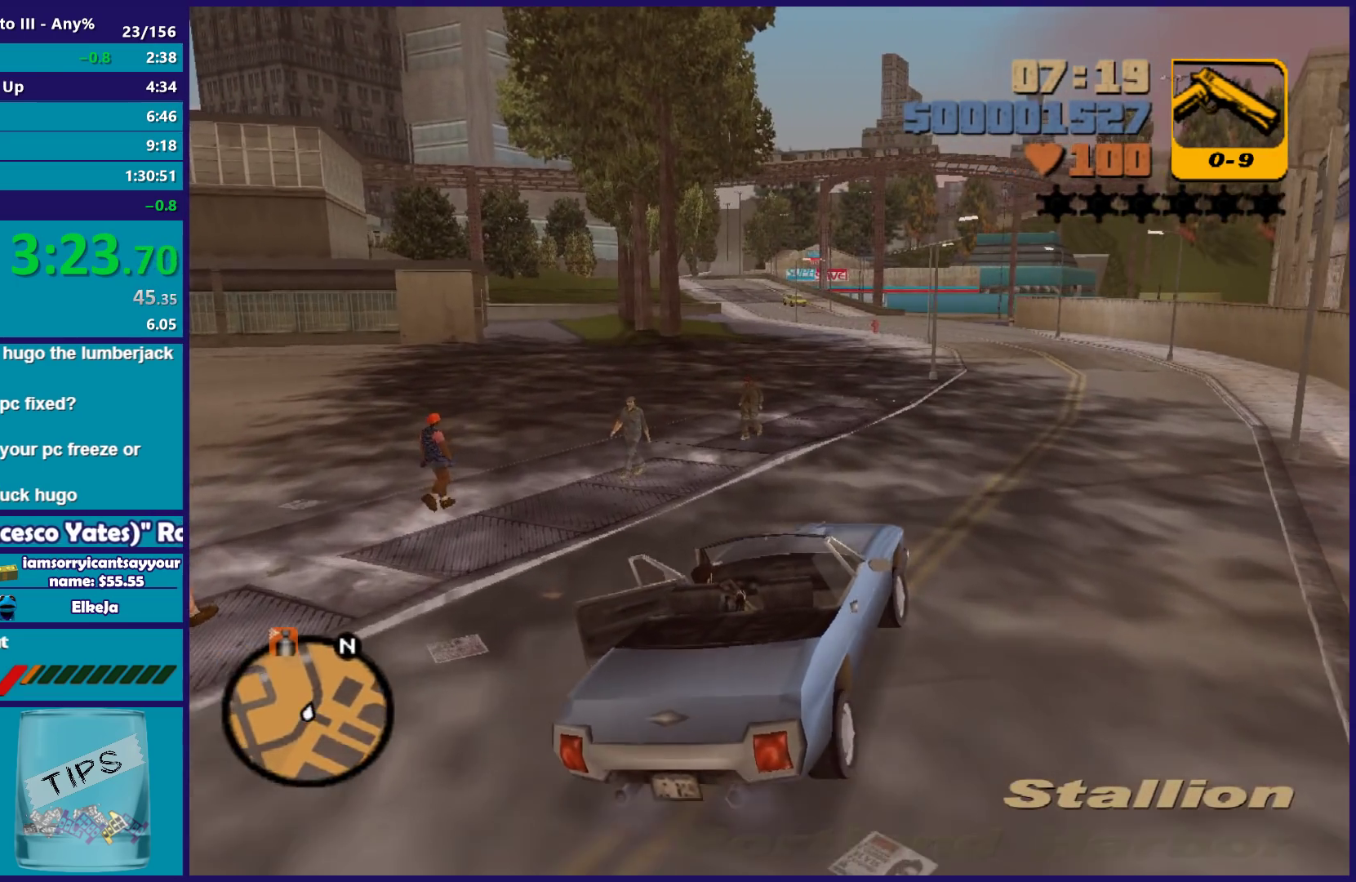
{"buttons": ["R2"], "left_stick": "down-left", "right_stick": "center", "button_events": []}
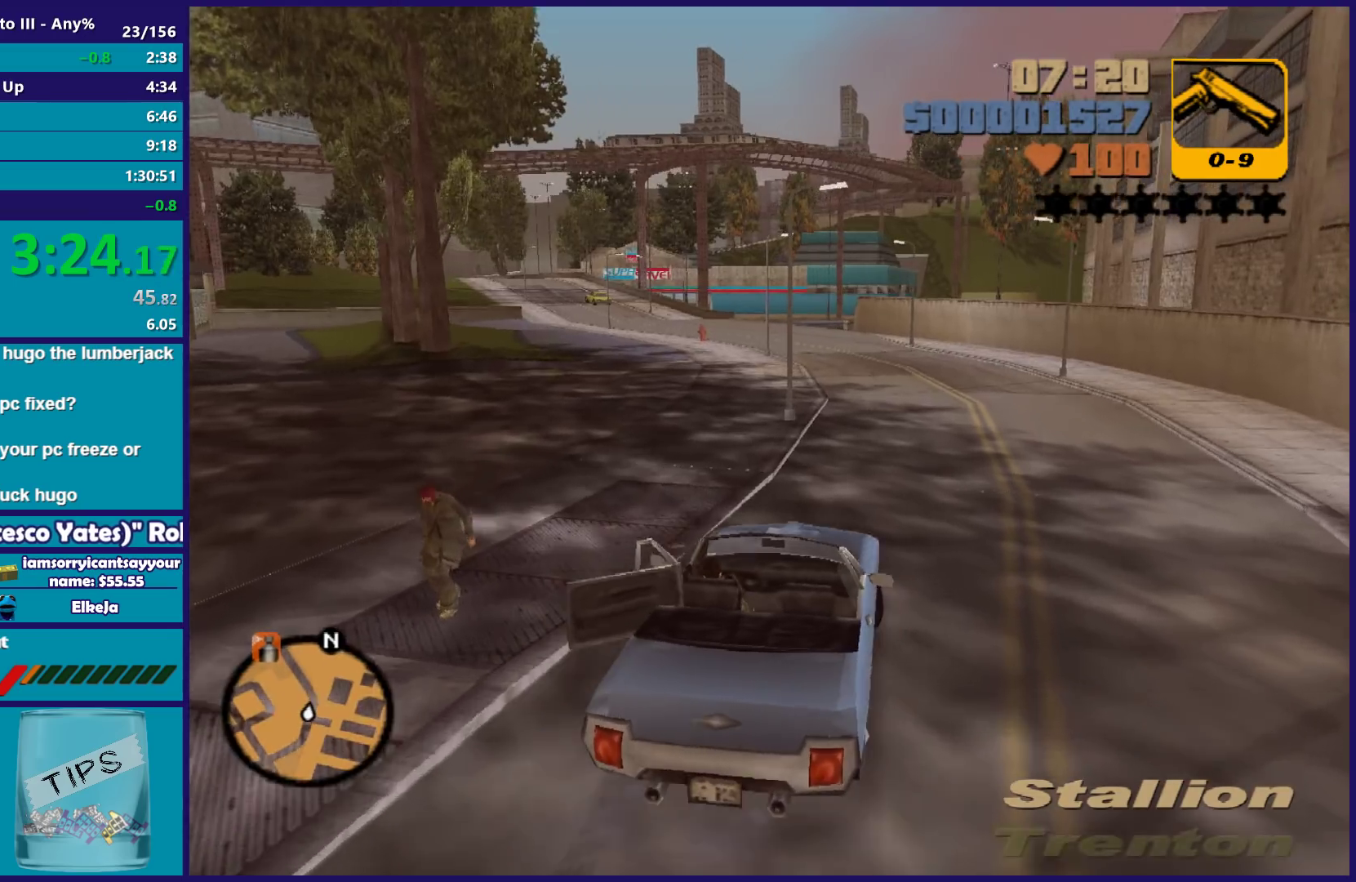
{"buttons": ["R2"], "left_stick": "right", "right_stick": "center", "button_events": []}
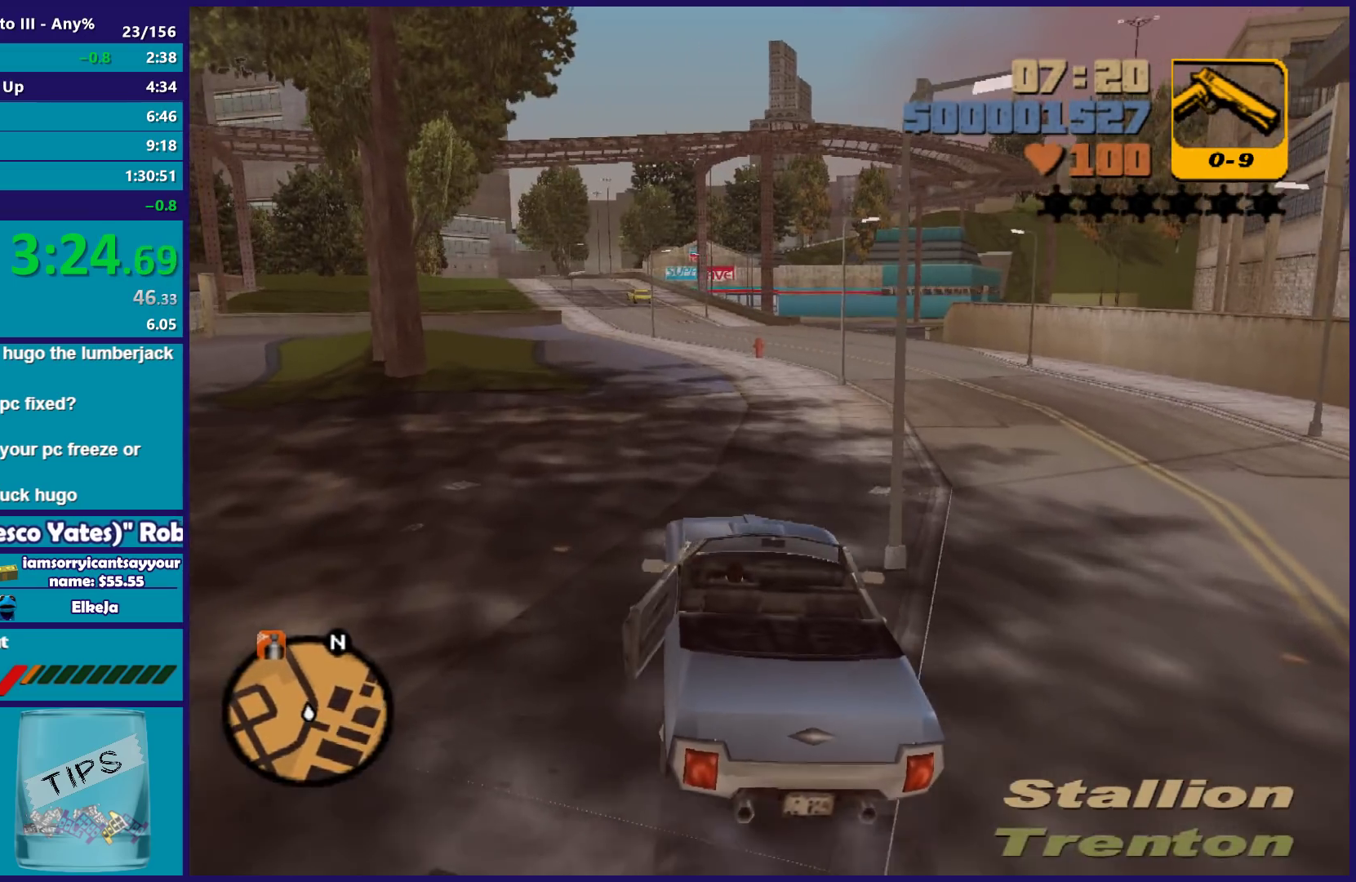
{"buttons": ["R2"], "left_stick": "center", "right_stick": "center", "button_events": []}
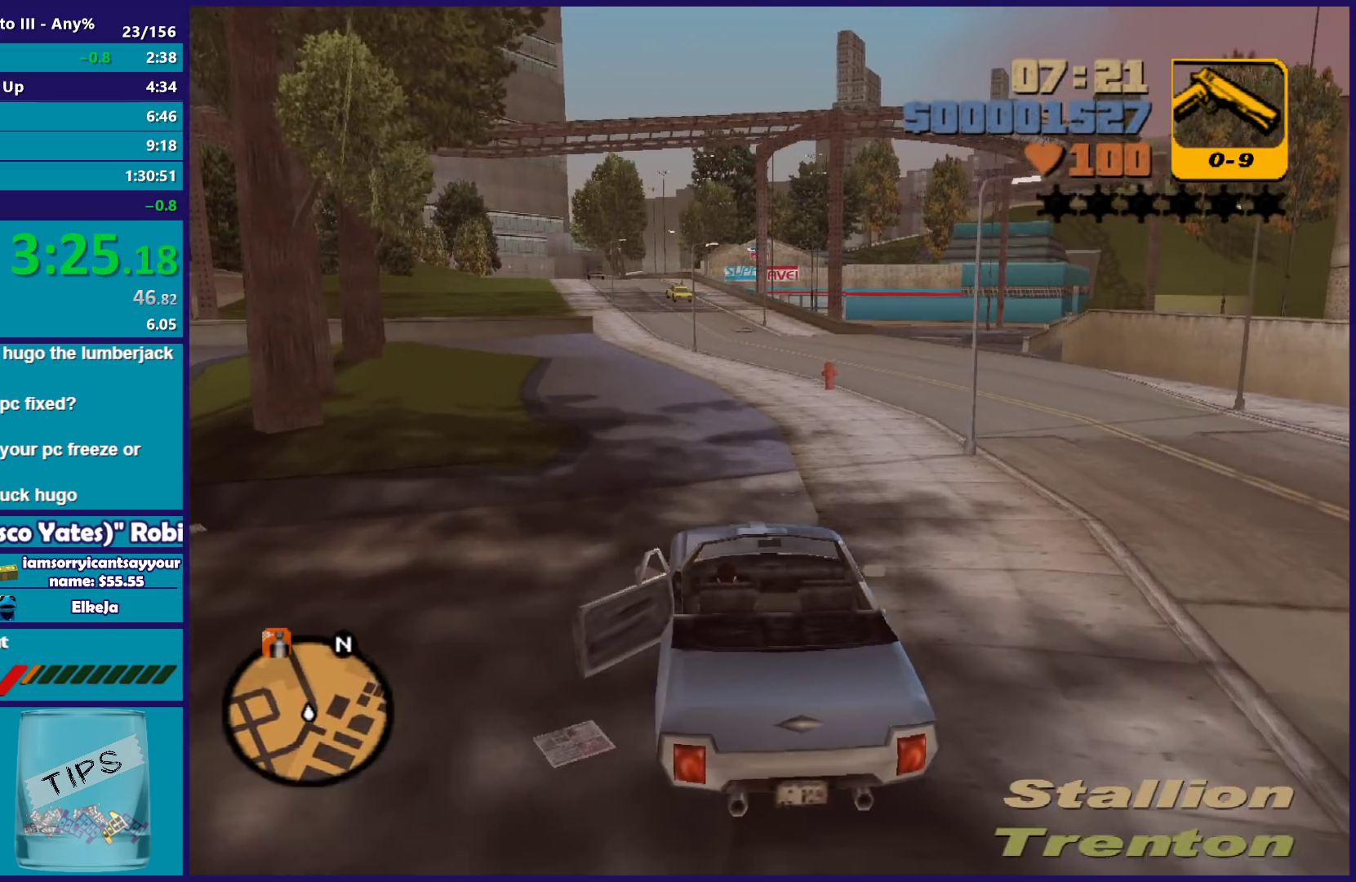
{"buttons": ["R2"], "left_stick": "right", "right_stick": "center", "button_events": []}
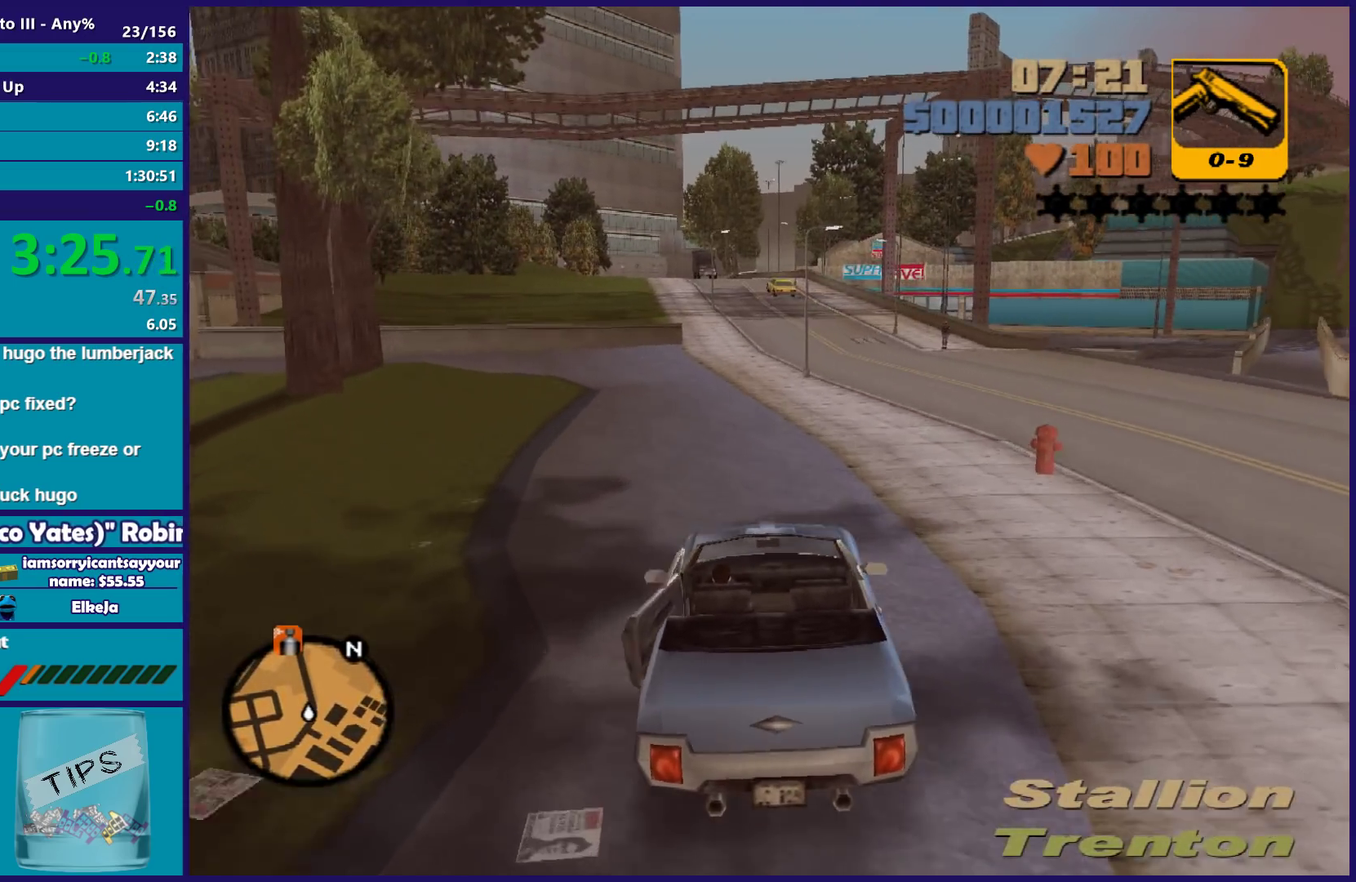
{"buttons": ["R2"], "left_stick": "center", "right_stick": "center", "button_events": []}
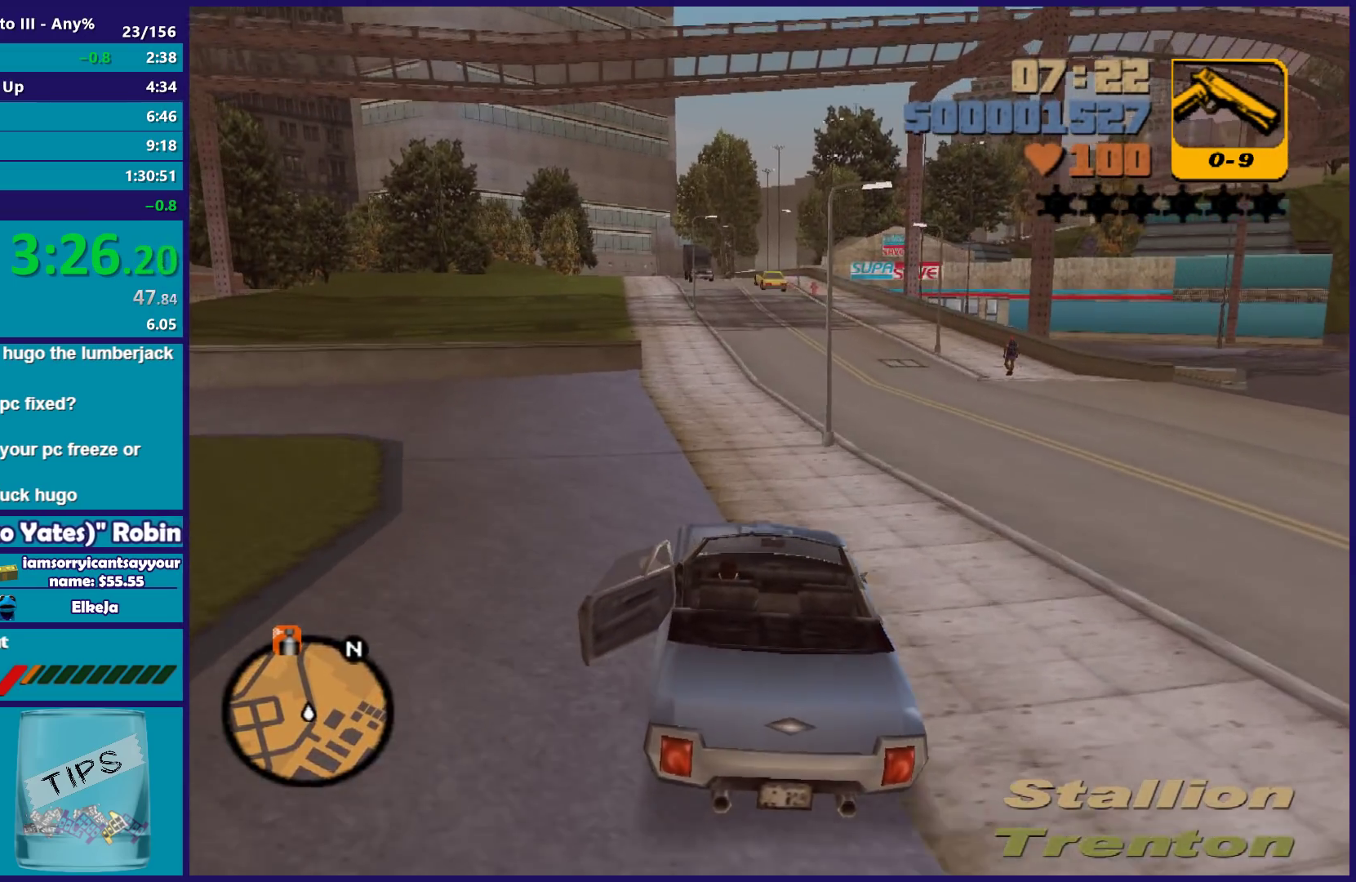
{"buttons": ["R2"], "left_stick": "left", "right_stick": "center", "button_events": []}
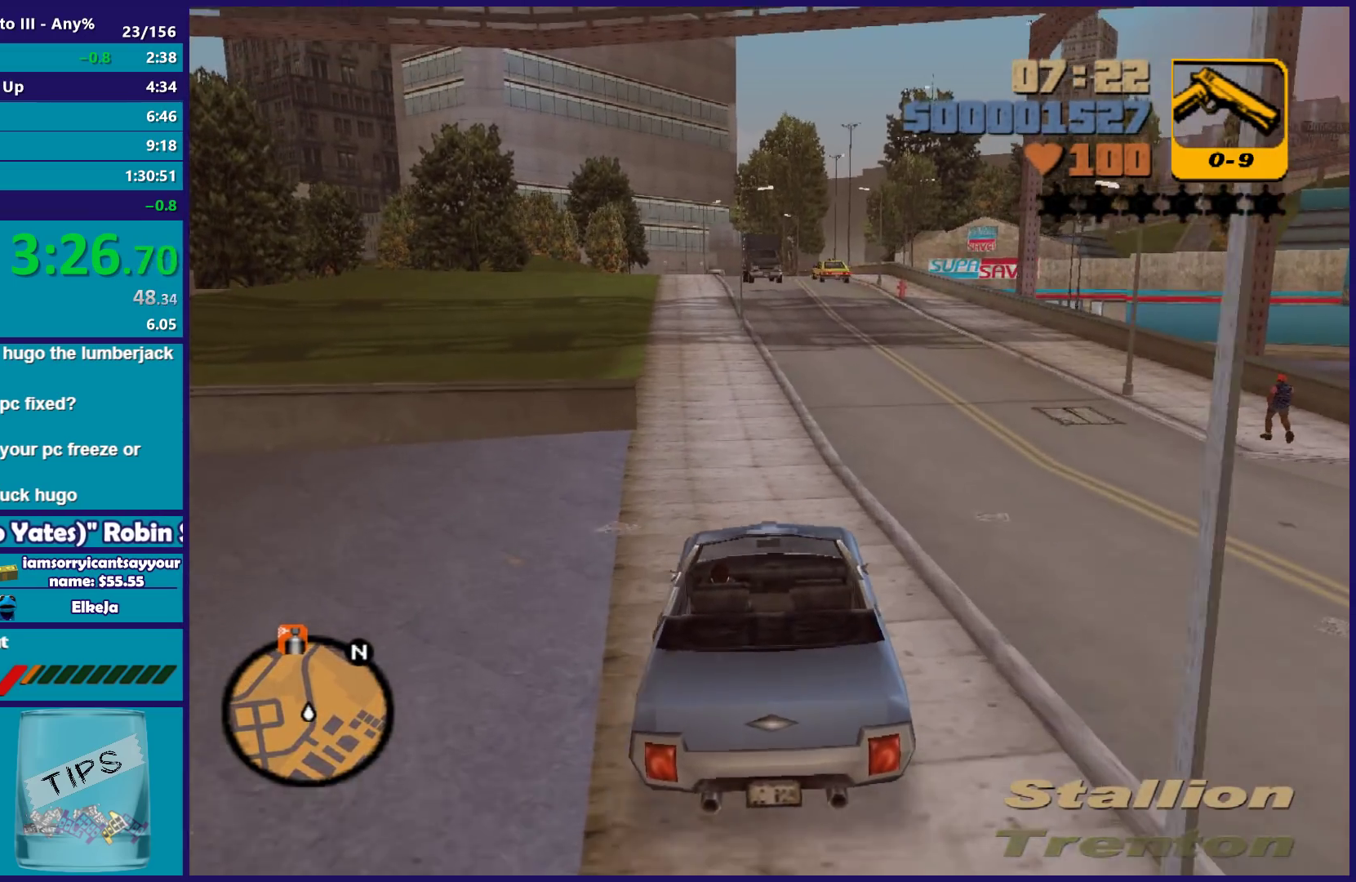
{"buttons": ["R2"], "left_stick": "center", "right_stick": "center", "button_events": []}
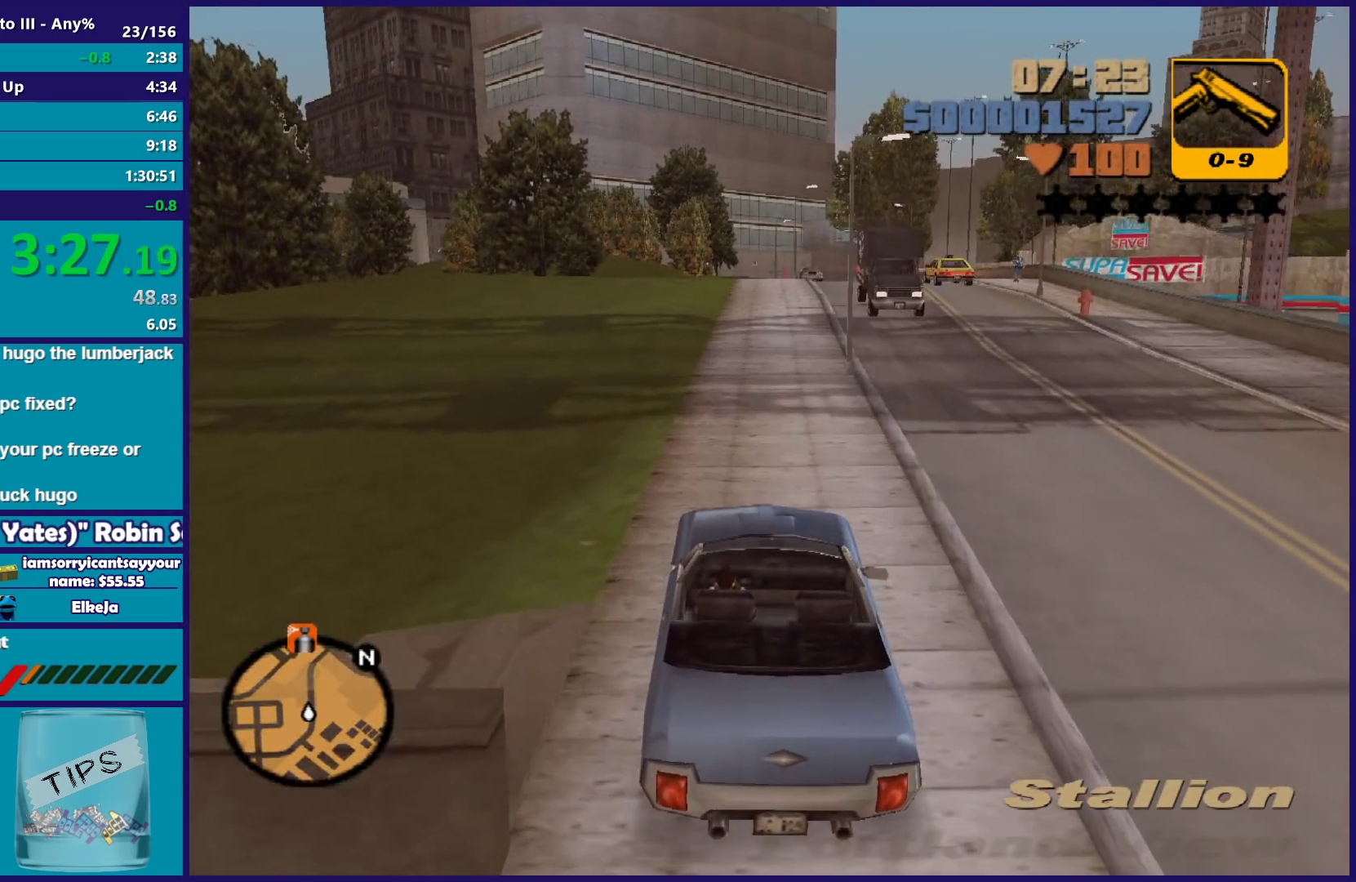
{"buttons": ["R2"], "left_stick": "center", "right_stick": "center", "button_events": []}
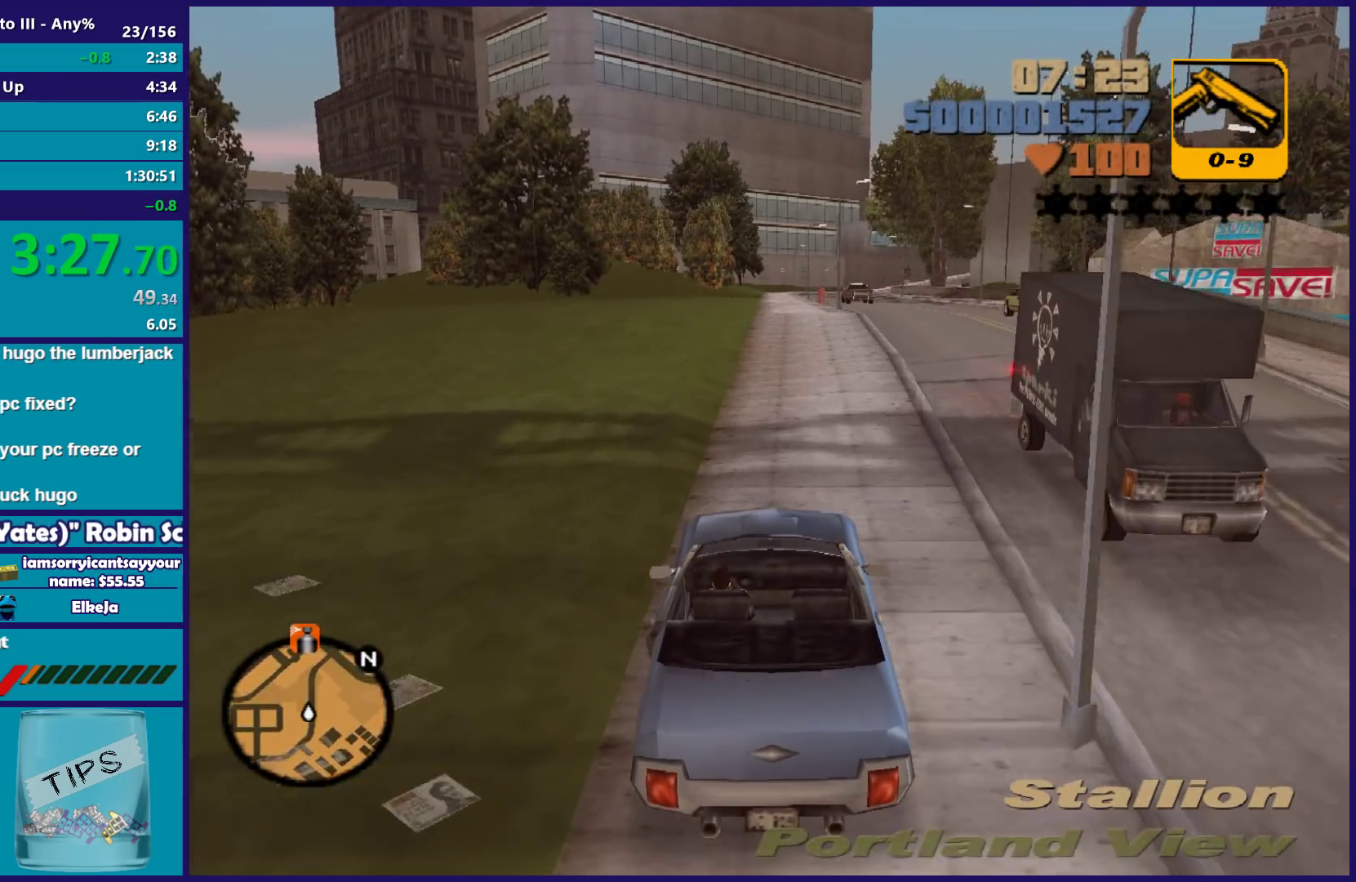
{"buttons": ["R2"], "left_stick": "center", "right_stick": "center", "button_events": []}
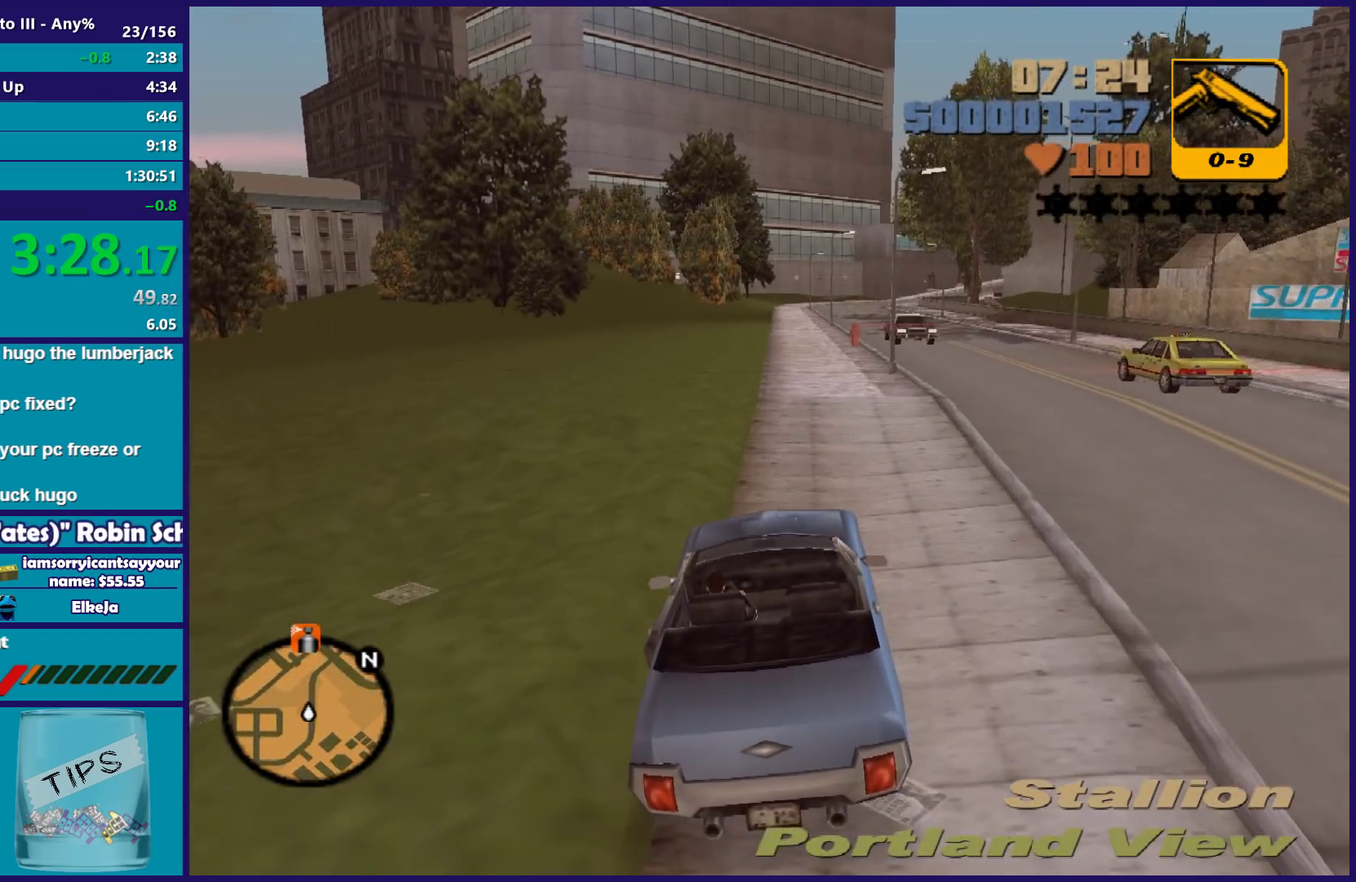
{"buttons": ["R2"], "left_stick": "center", "right_stick": "center", "button_events": []}
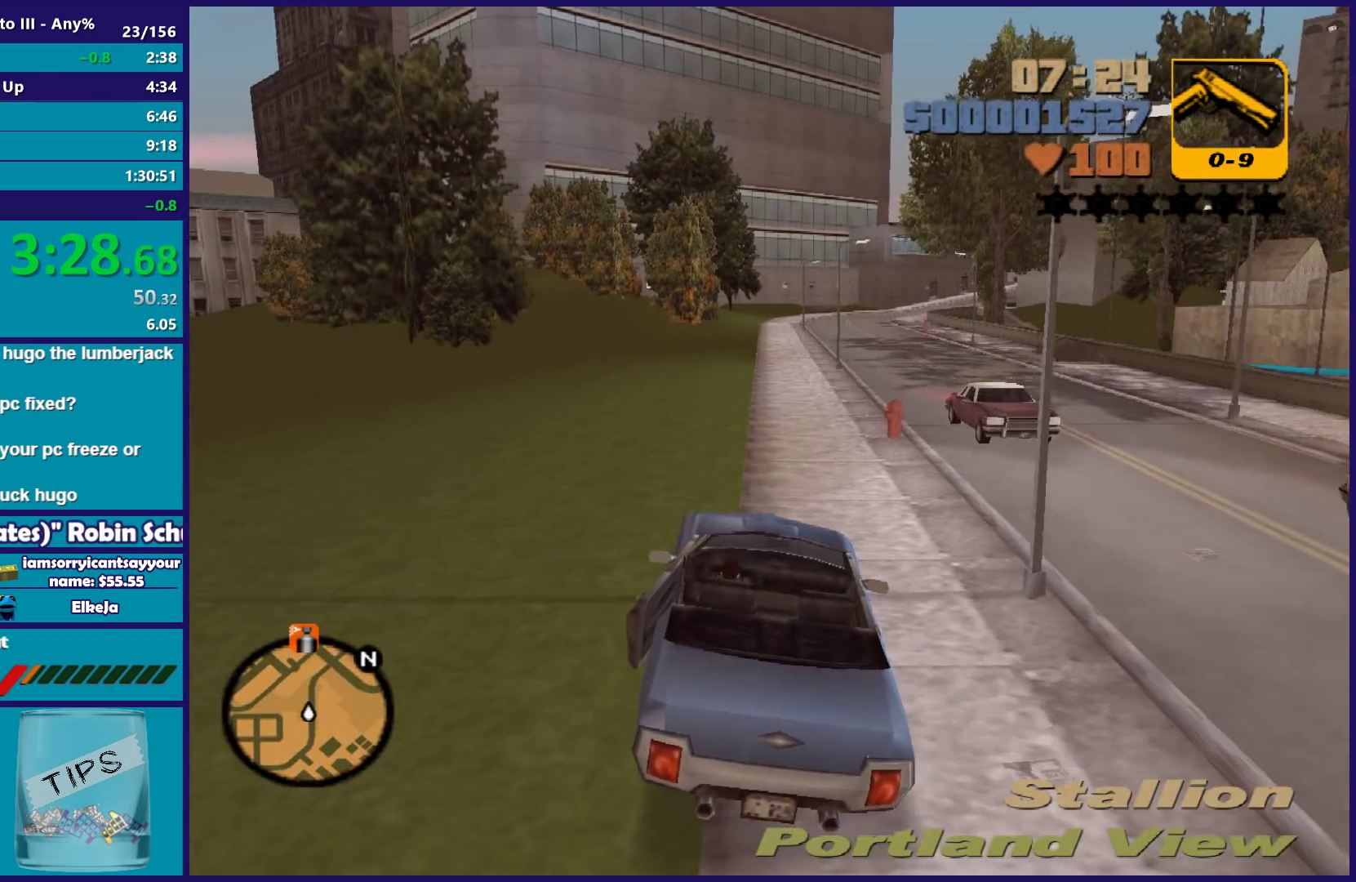
{"buttons": ["R2"], "left_stick": "center", "right_stick": "center", "button_events": []}
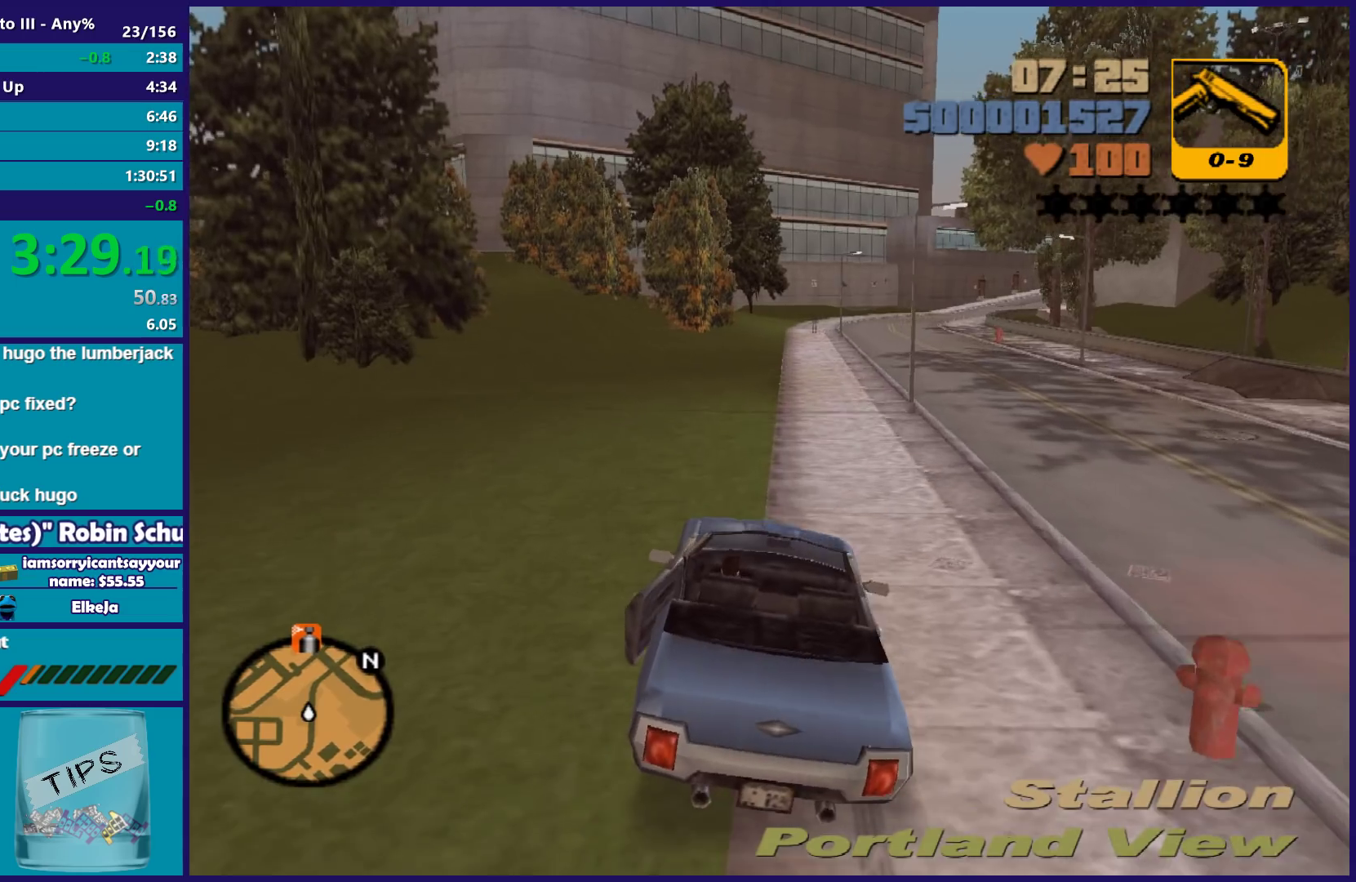
{"buttons": ["R2"], "left_stick": "right", "right_stick": "center", "button_events": []}
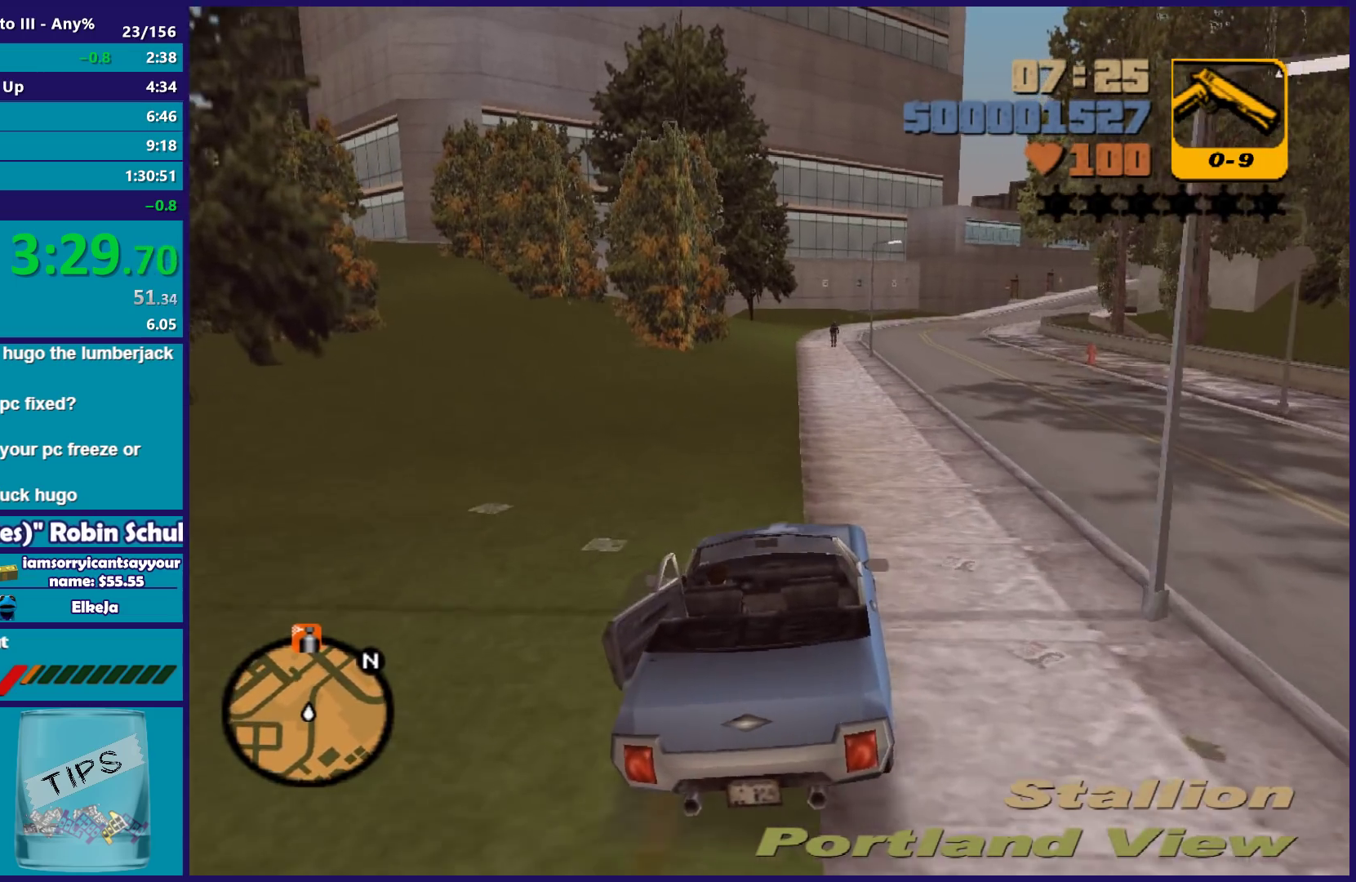
{"buttons": ["R2"], "left_stick": "left", "right_stick": "center", "button_events": []}
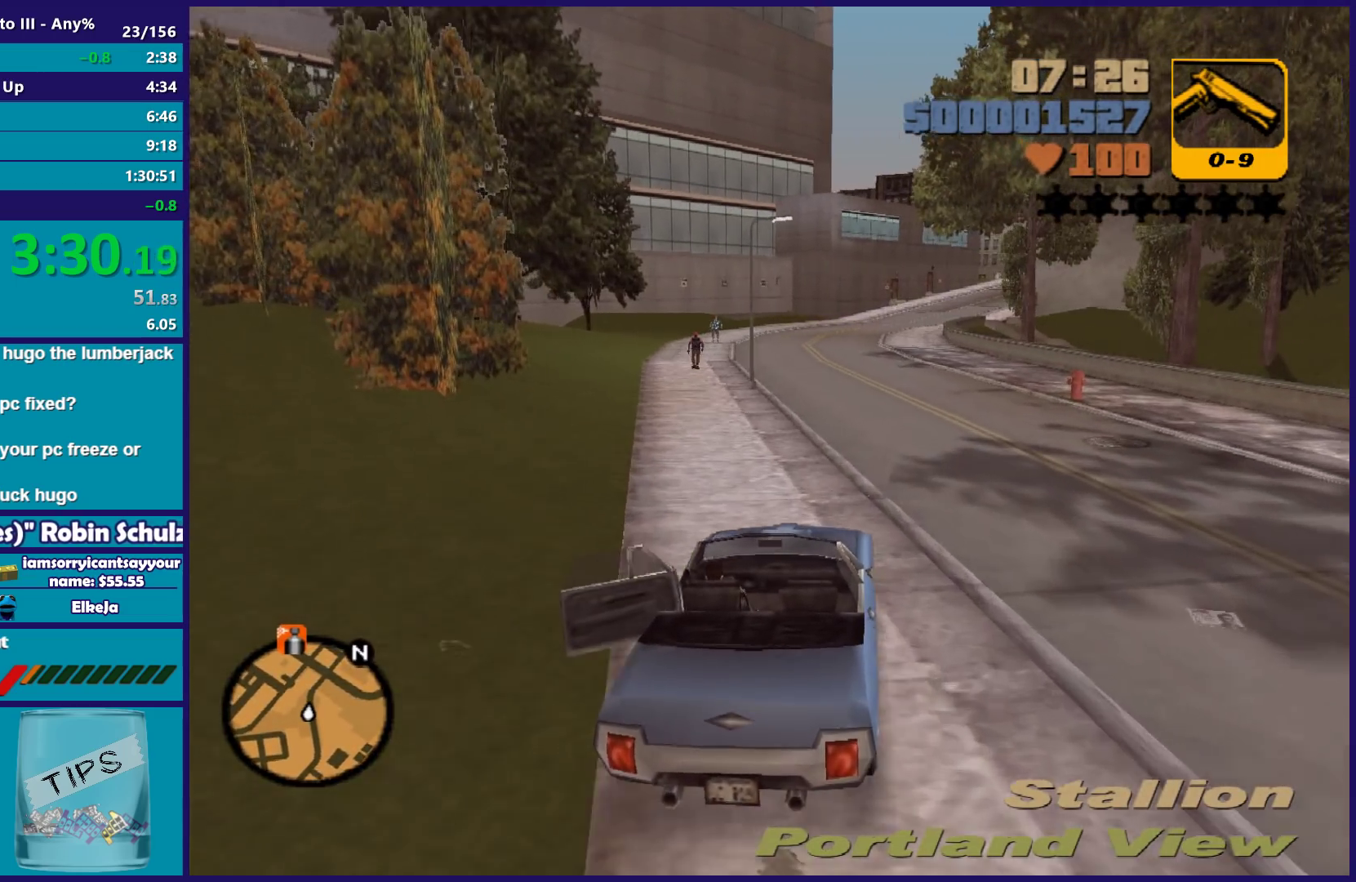
{"buttons": ["R2"], "left_stick": "center", "right_stick": "center", "button_events": []}
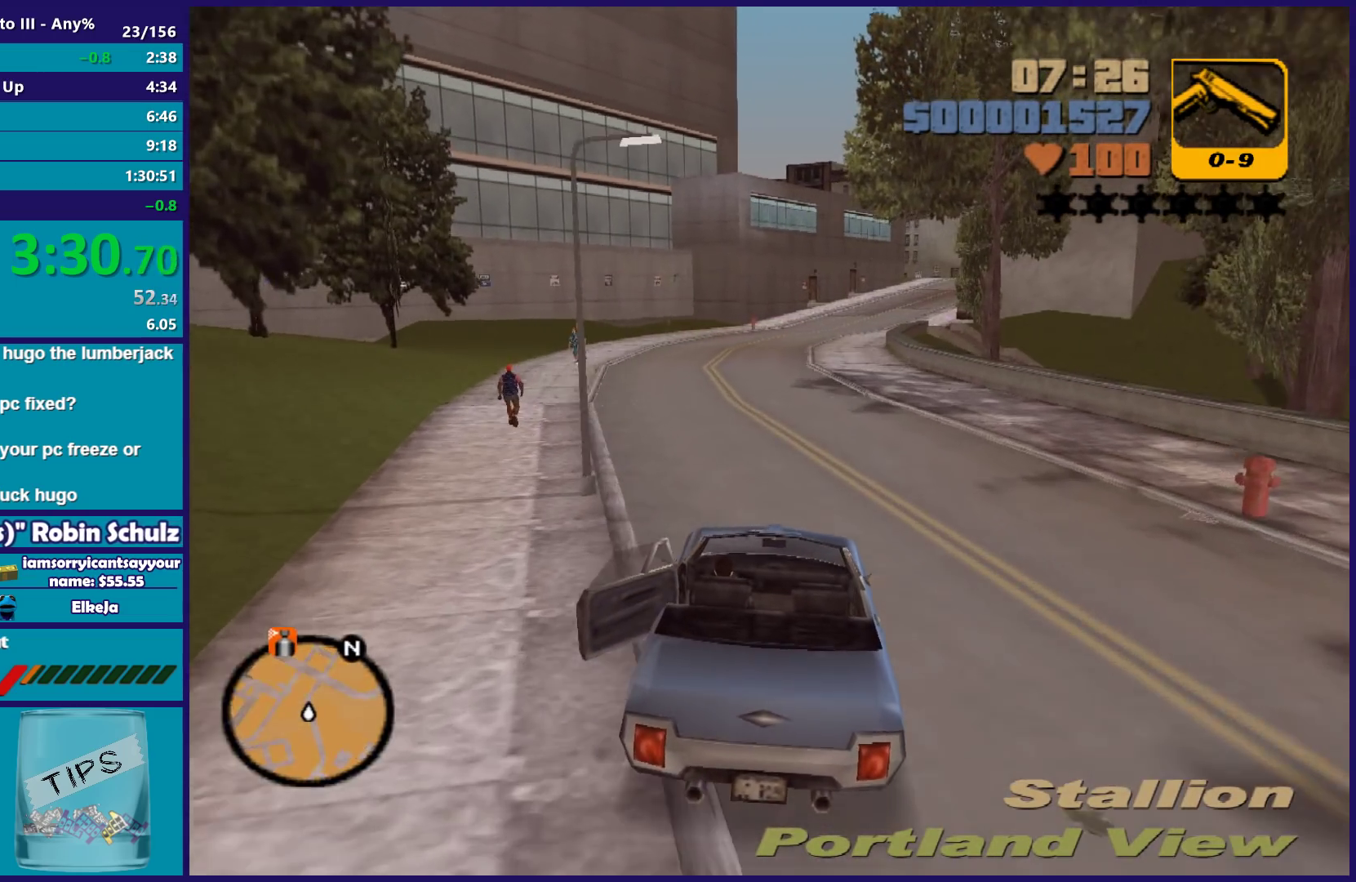
{"buttons": ["R2"], "left_stick": "center", "right_stick": "center", "button_events": []}
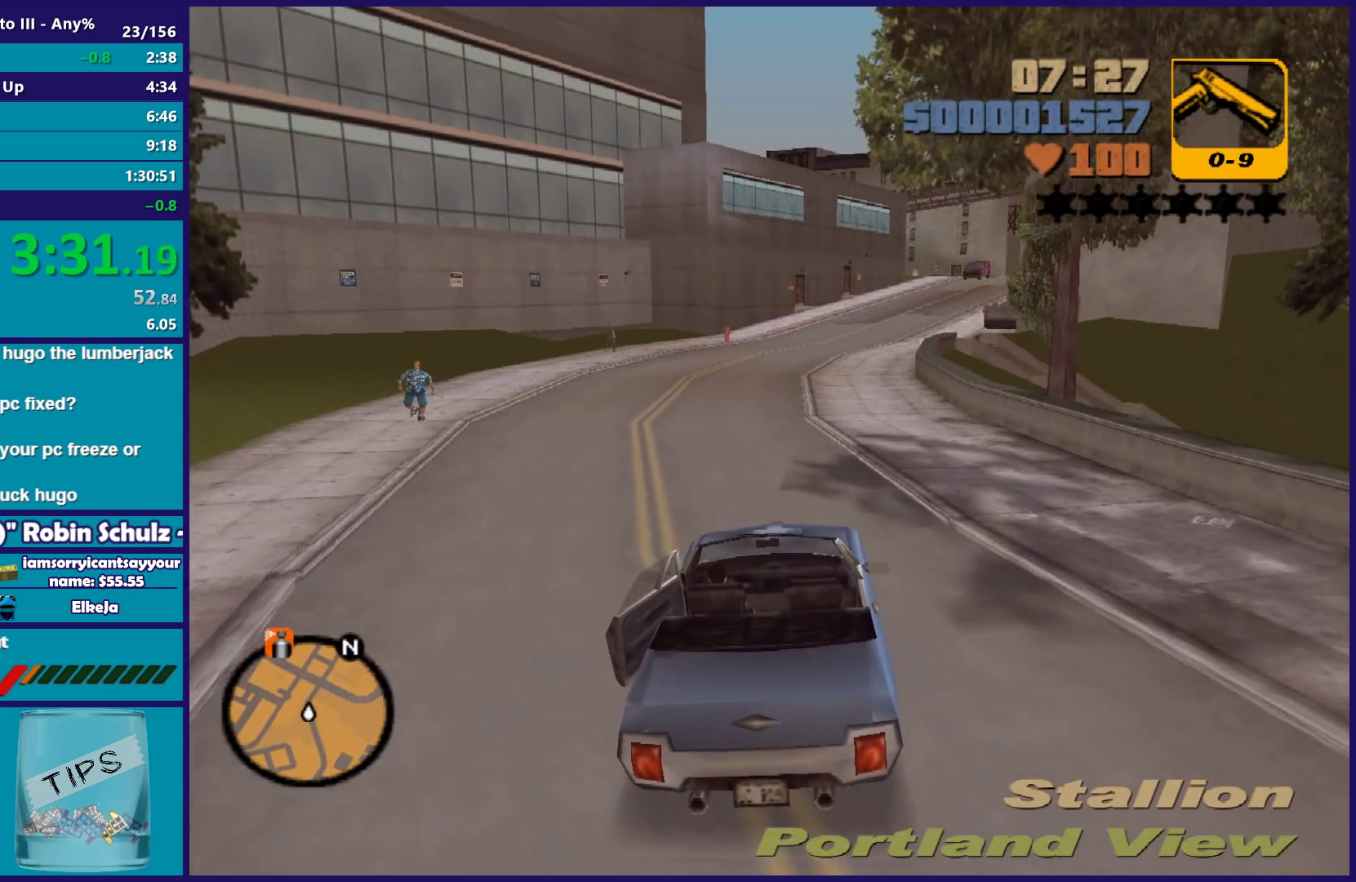
{"buttons": ["R2"], "left_stick": "center", "right_stick": "center", "button_events": []}
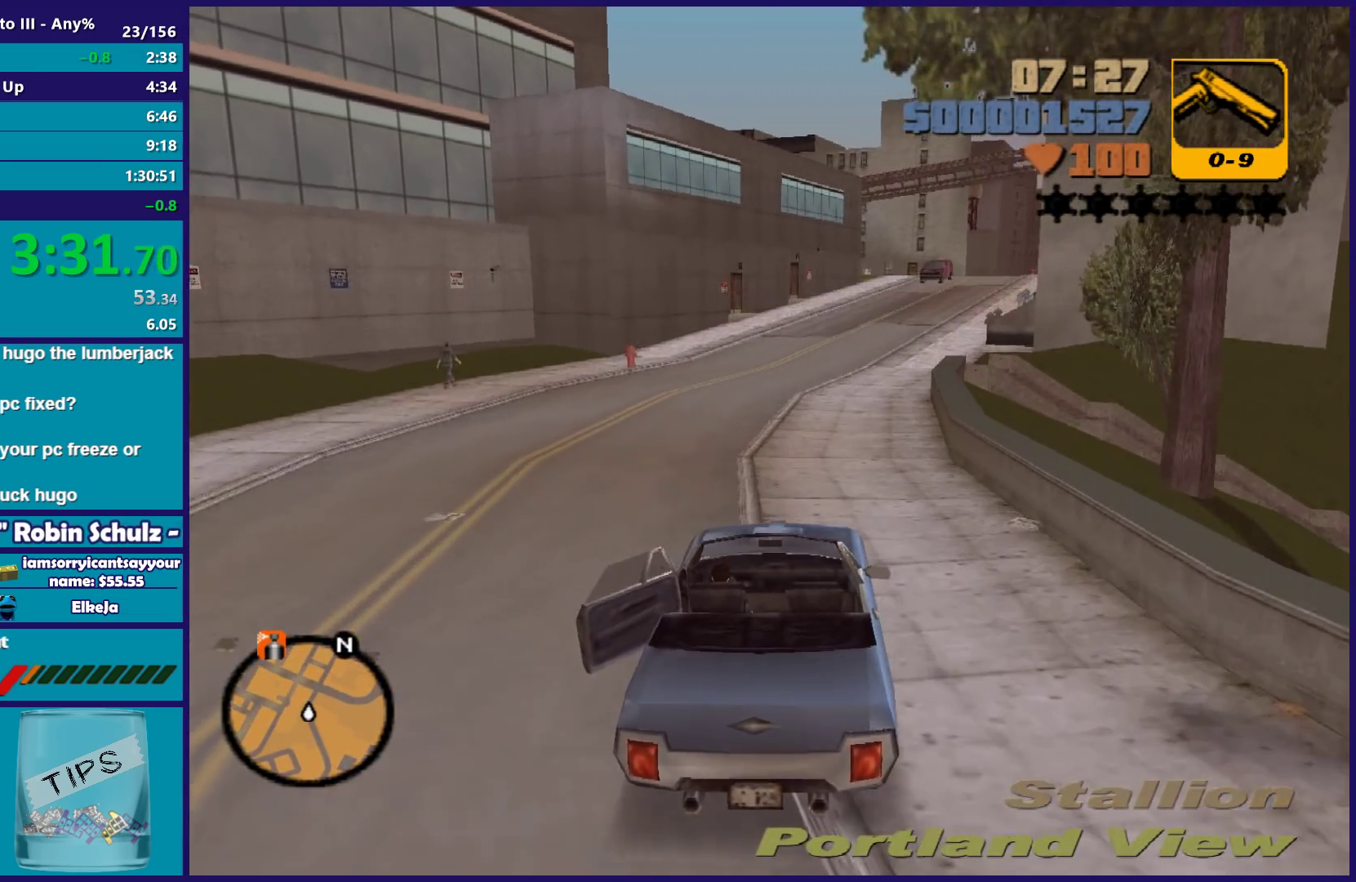
{"buttons": ["R2"], "left_stick": "center", "right_stick": "center", "button_events": []}
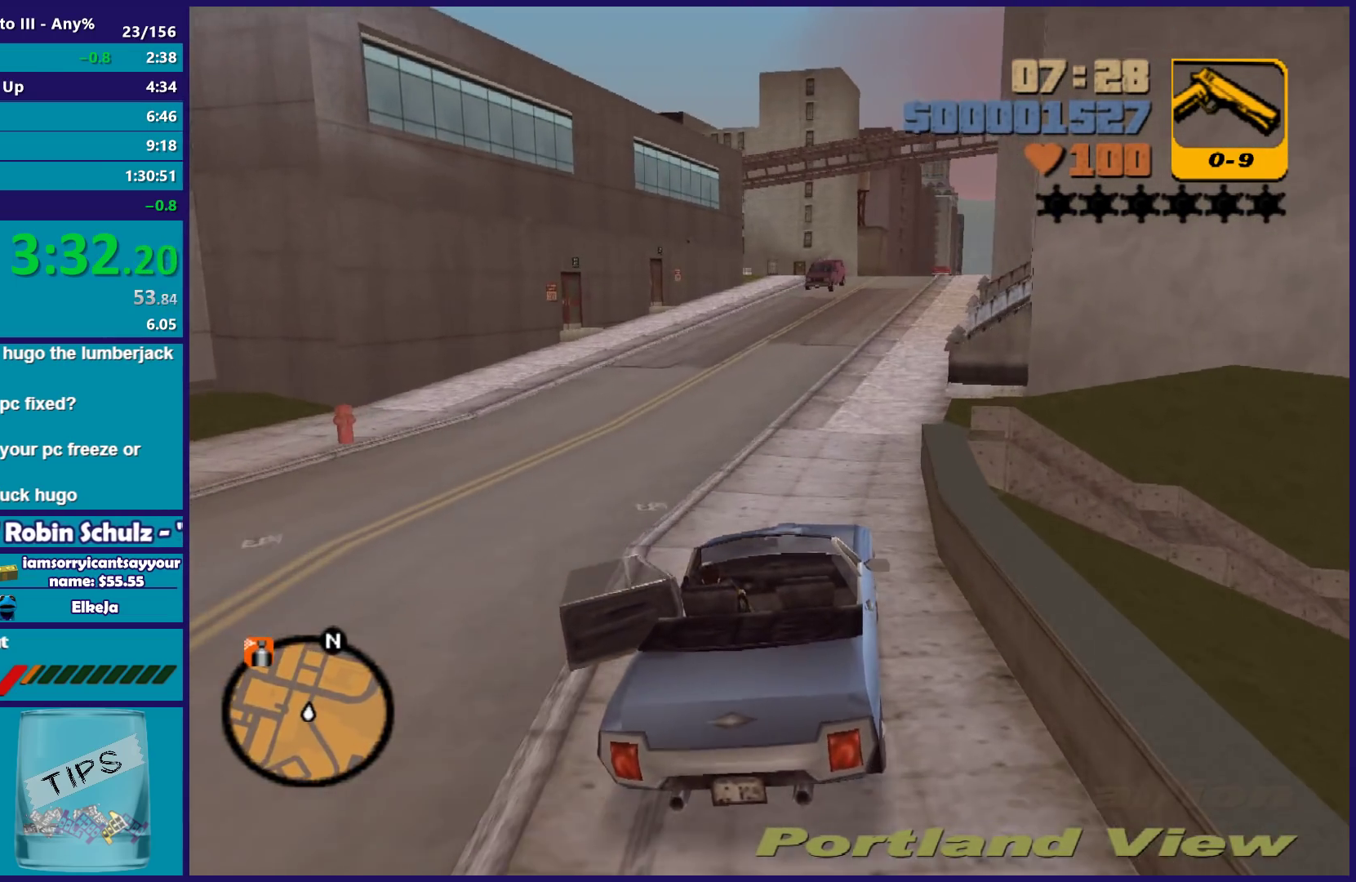
{"buttons": ["R2"], "left_stick": "center", "right_stick": "center", "button_events": []}
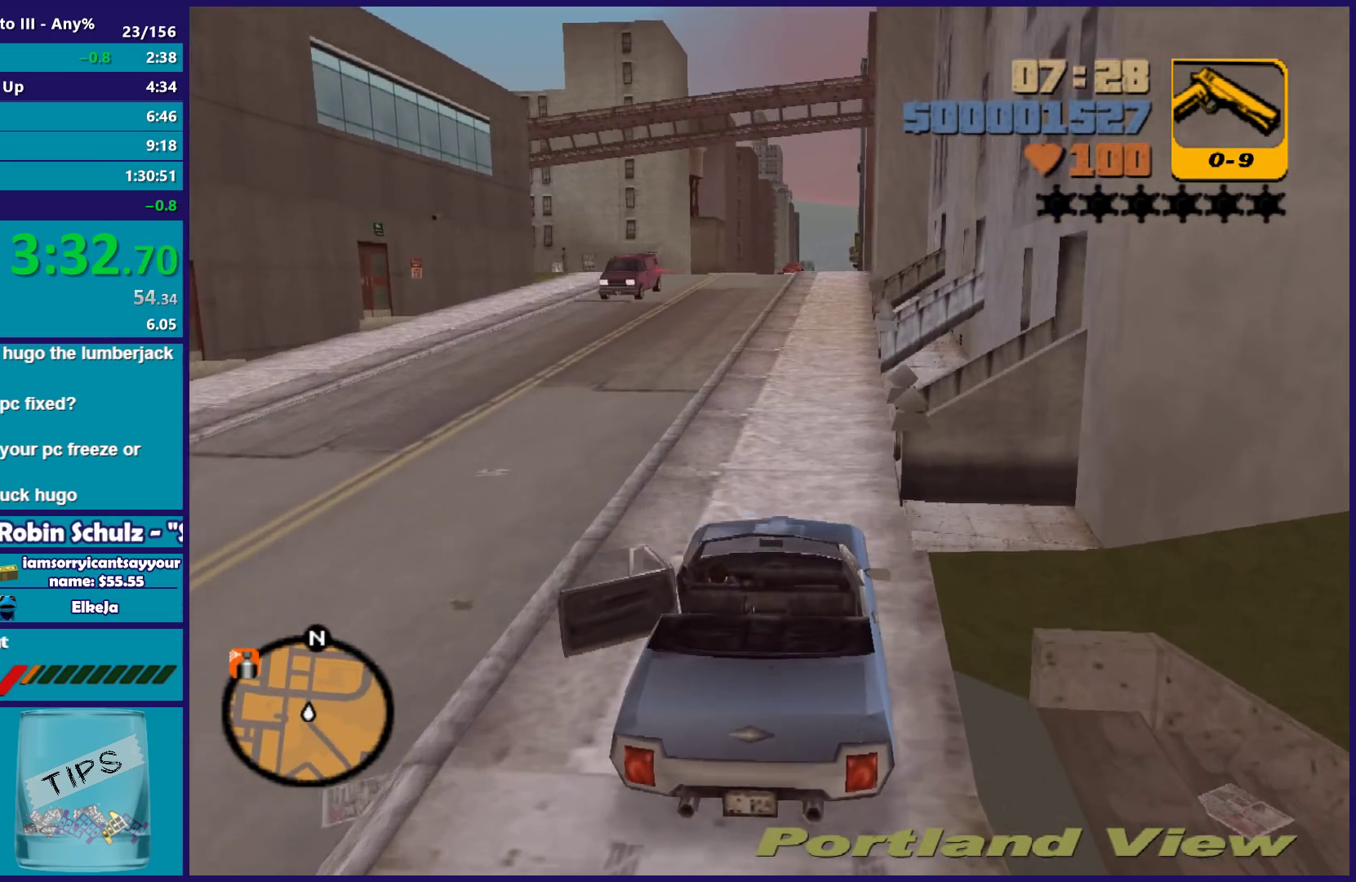
{"buttons": ["R2"], "left_stick": "left", "right_stick": "center", "button_events": []}
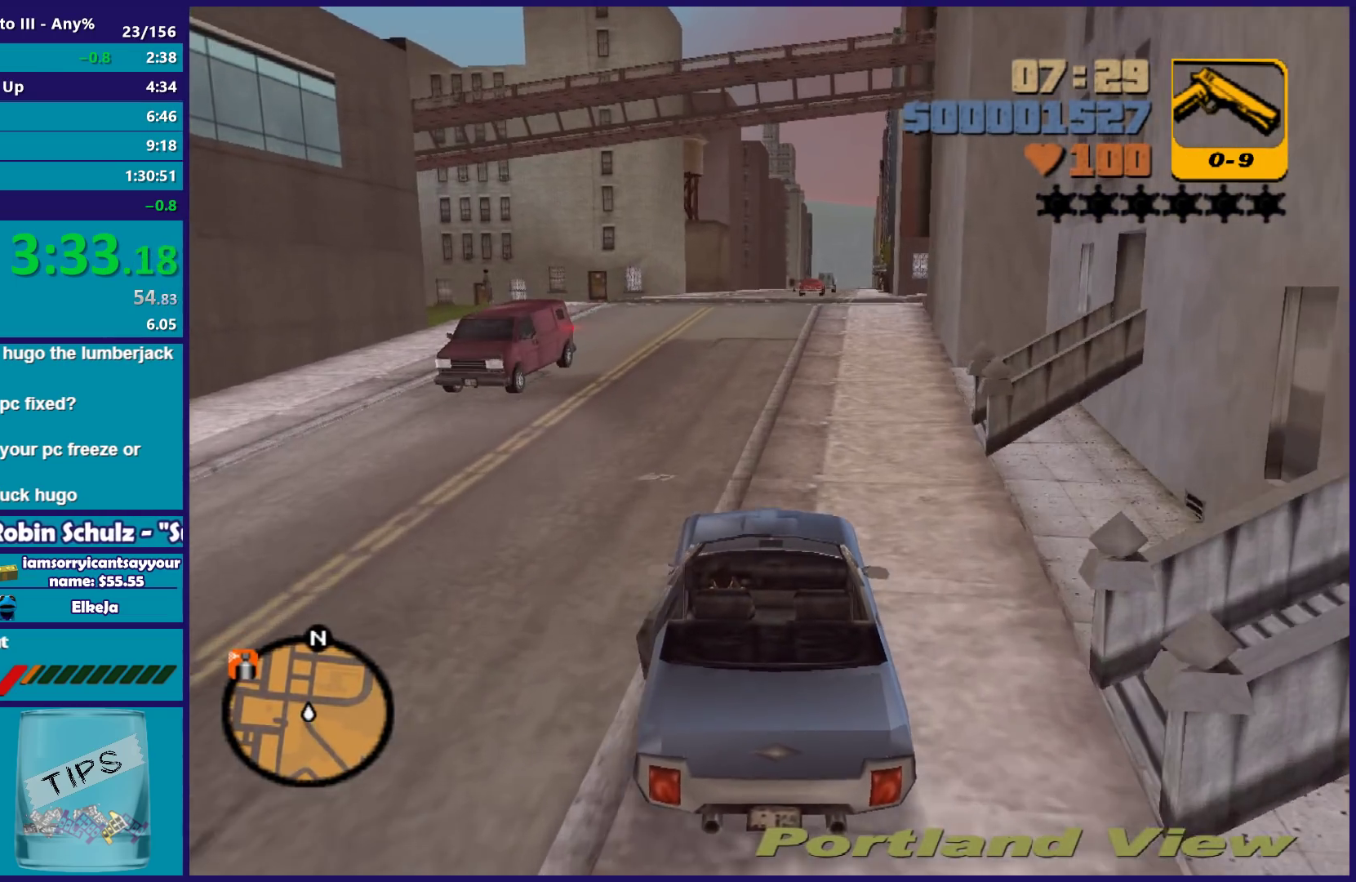
{"buttons": [], "left_stick": "left", "right_stick": "center", "button_events": [[250, "L2", "down"], [267, "R2", "up"], [367, "L2", "up"]]}
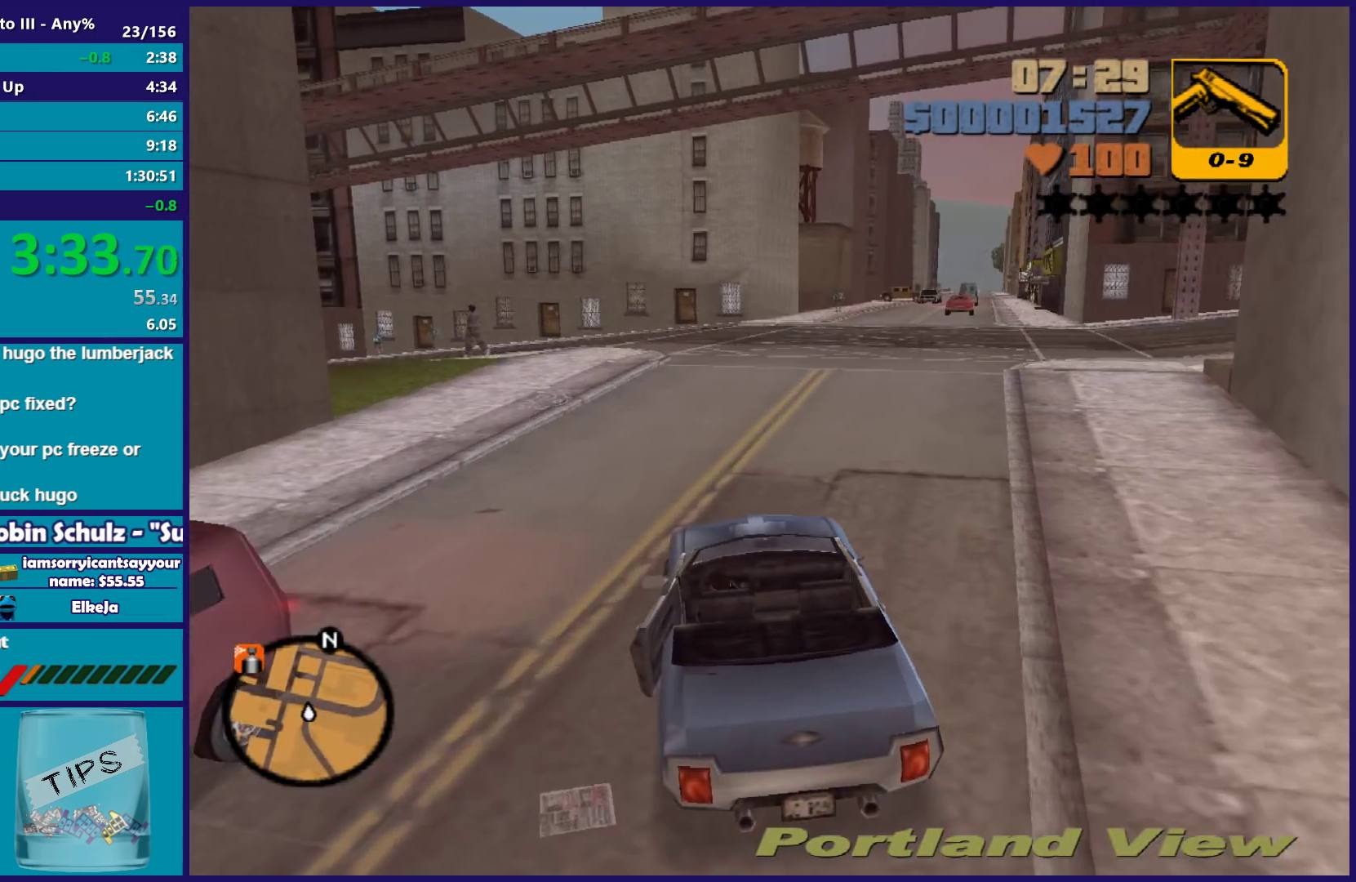
{"buttons": ["R2"], "left_stick": "left", "right_stick": "center", "button_events": [[250, "R2", "down"]]}
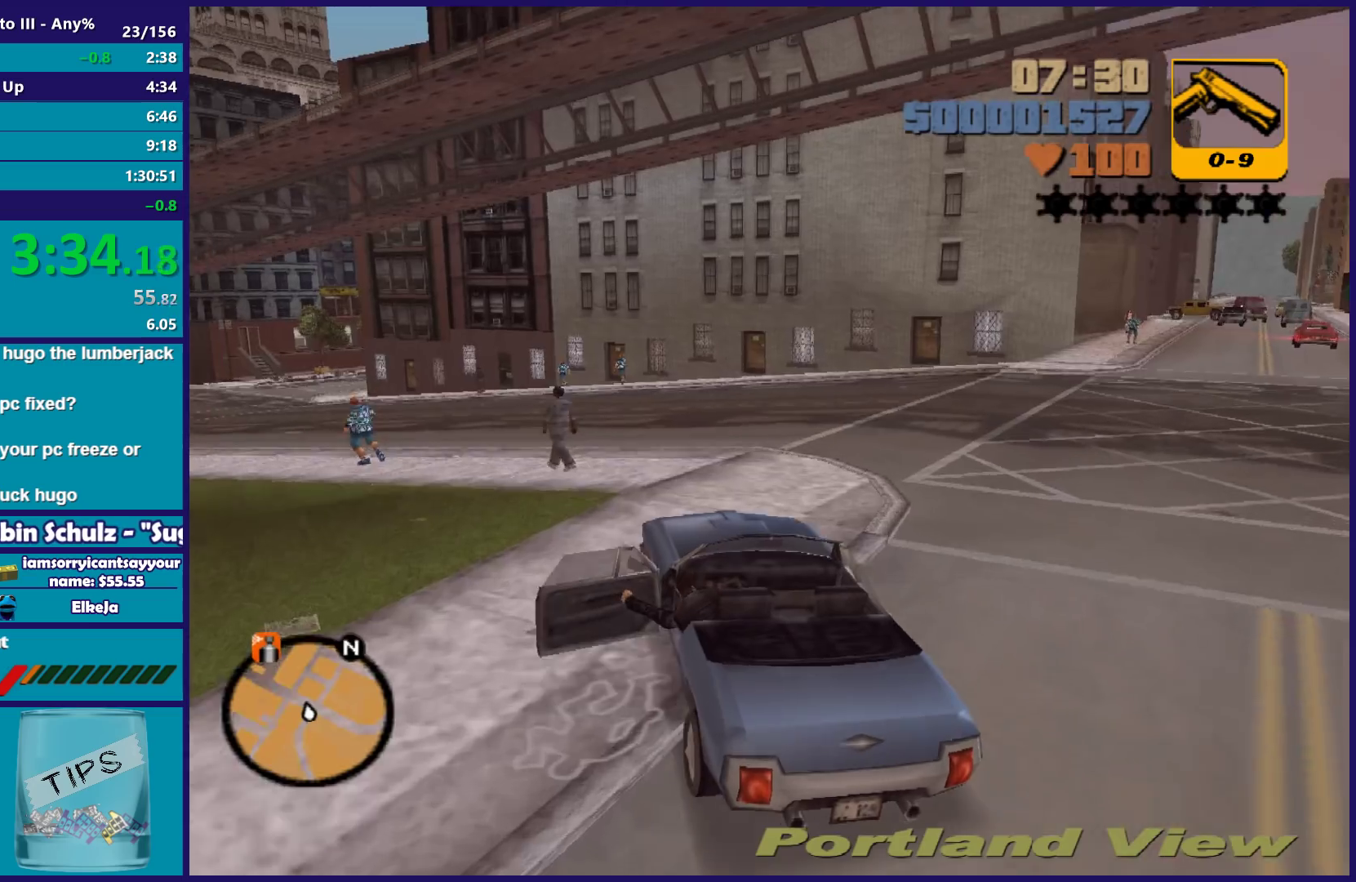
{"buttons": ["R2"], "left_stick": "center", "right_stick": "center", "button_events": []}
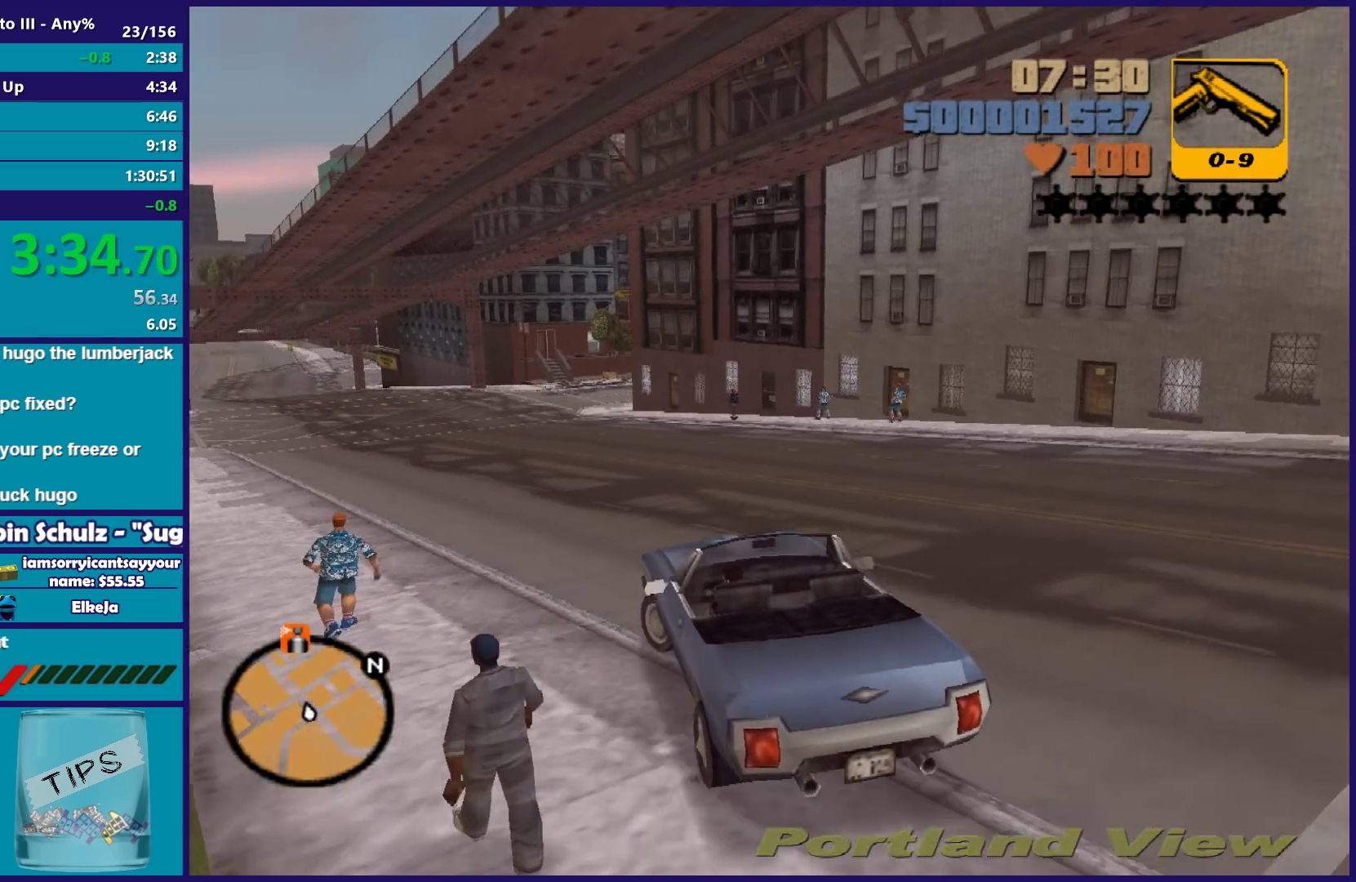
{"buttons": ["R2"], "left_stick": "center", "right_stick": "center", "button_events": []}
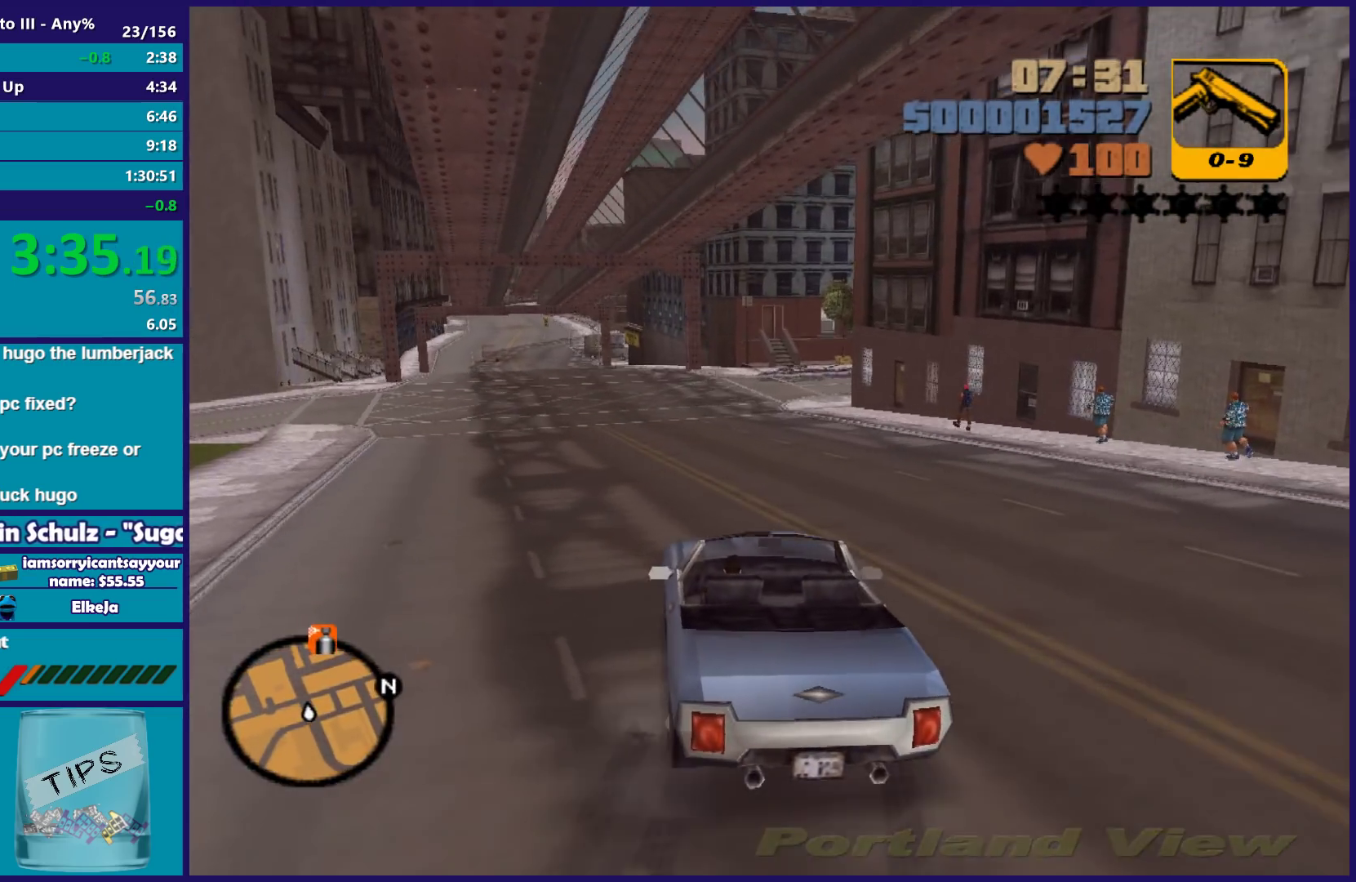
{"buttons": ["R2"], "left_stick": "center", "right_stick": "center", "button_events": []}
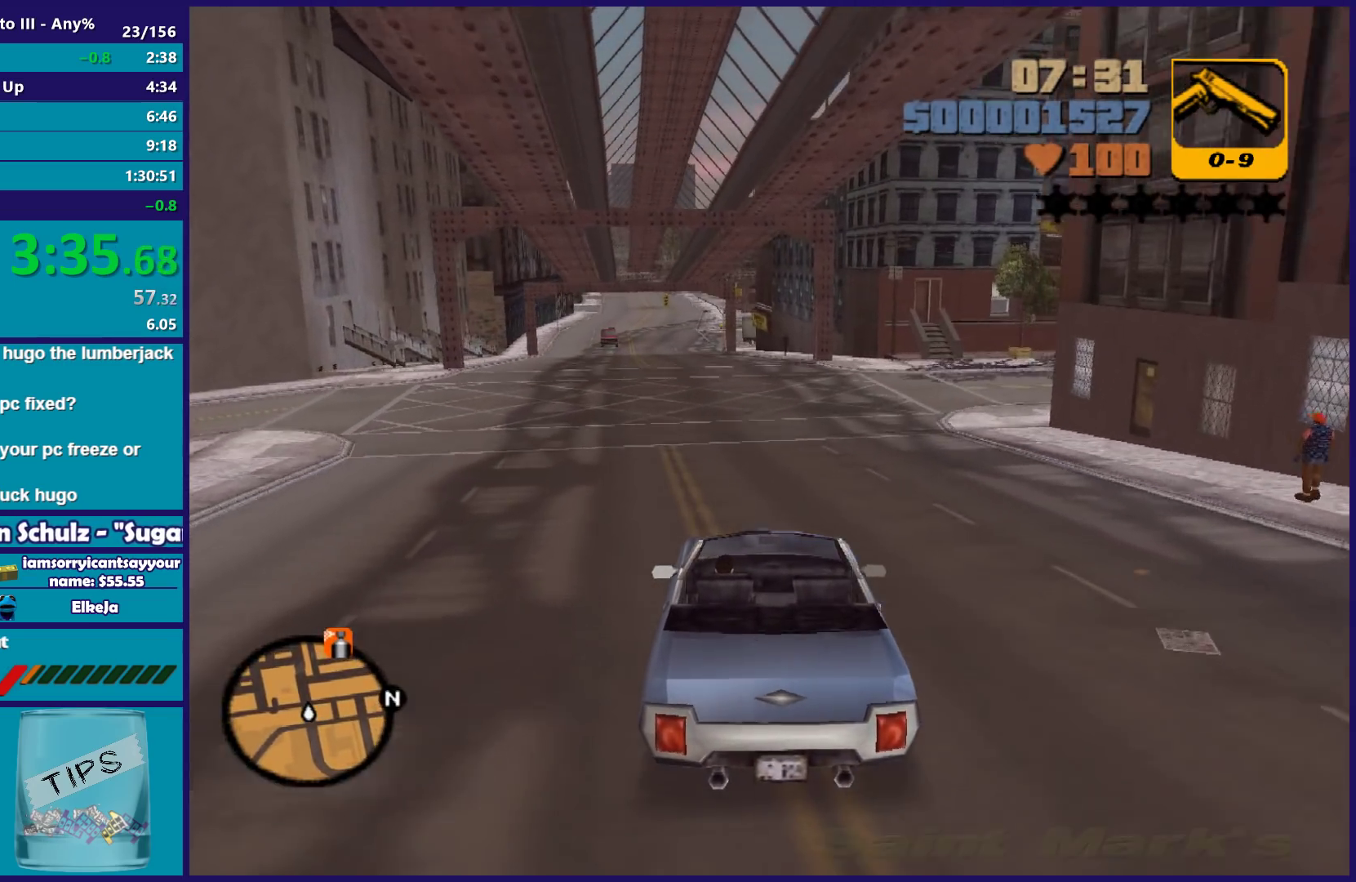
{"buttons": ["R2"], "left_stick": "center", "right_stick": "center", "button_events": []}
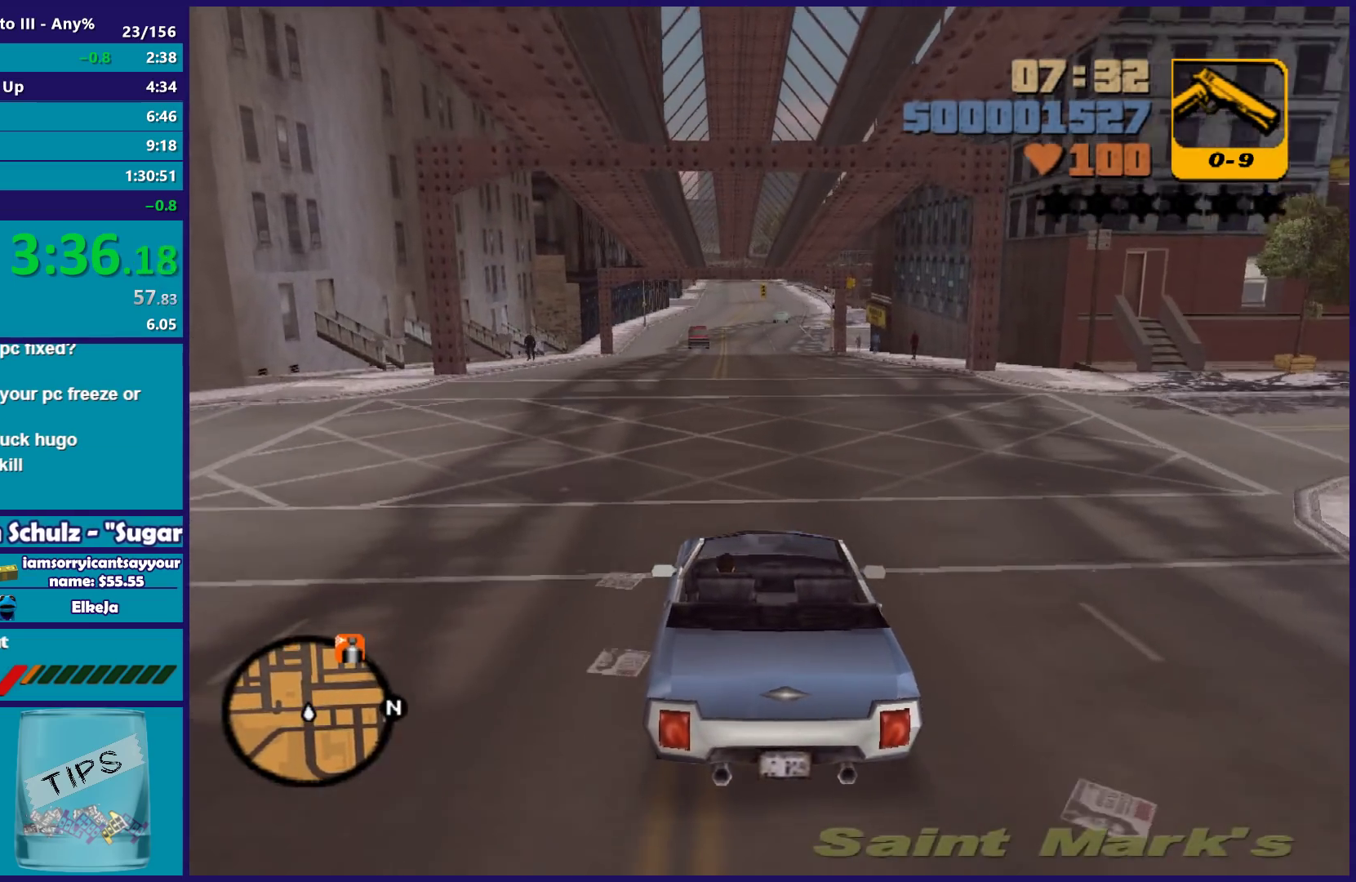
{"buttons": ["R2"], "left_stick": "center", "right_stick": "center", "button_events": []}
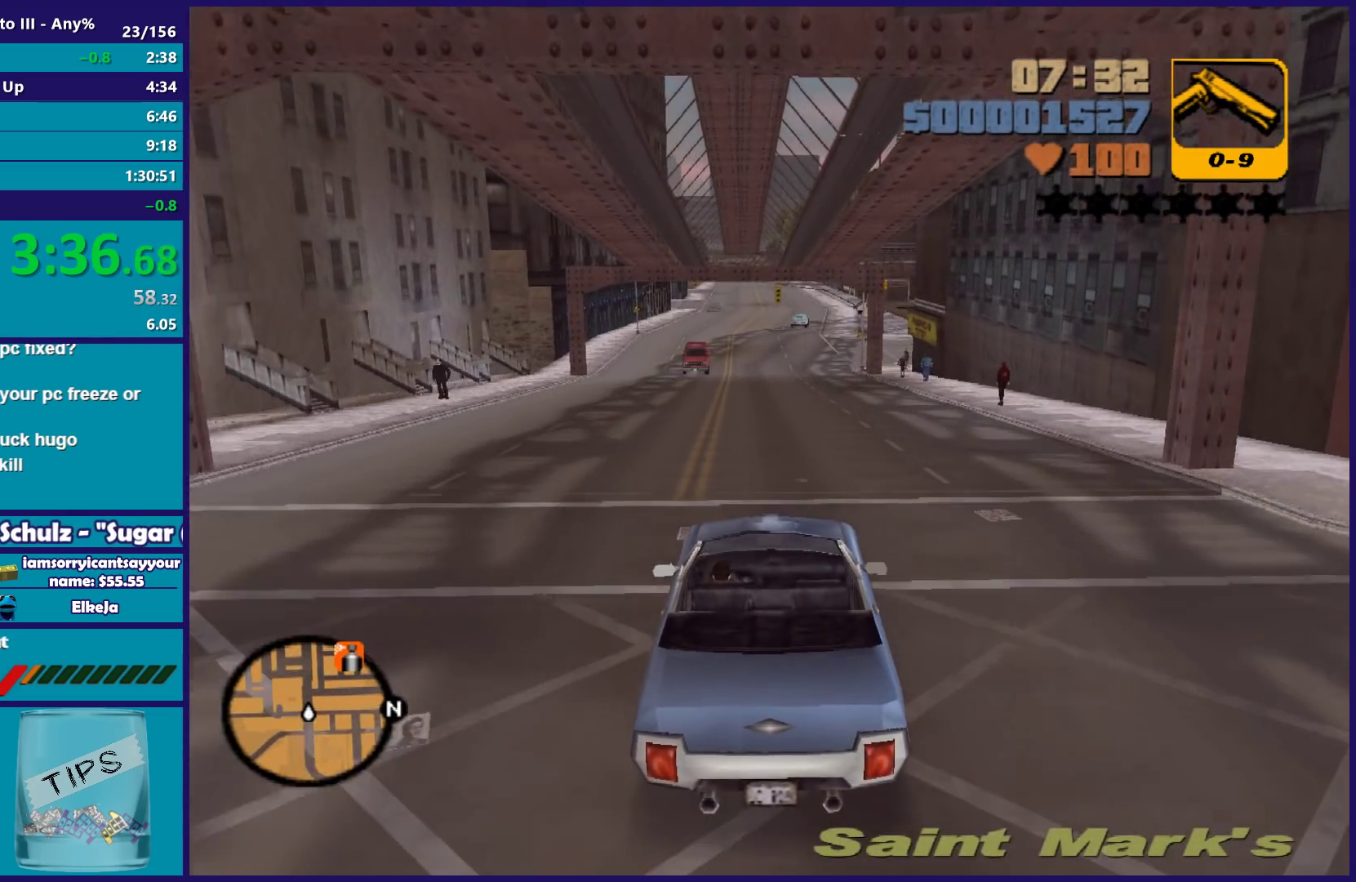
{"buttons": ["R2"], "left_stick": "center", "right_stick": "center", "button_events": []}
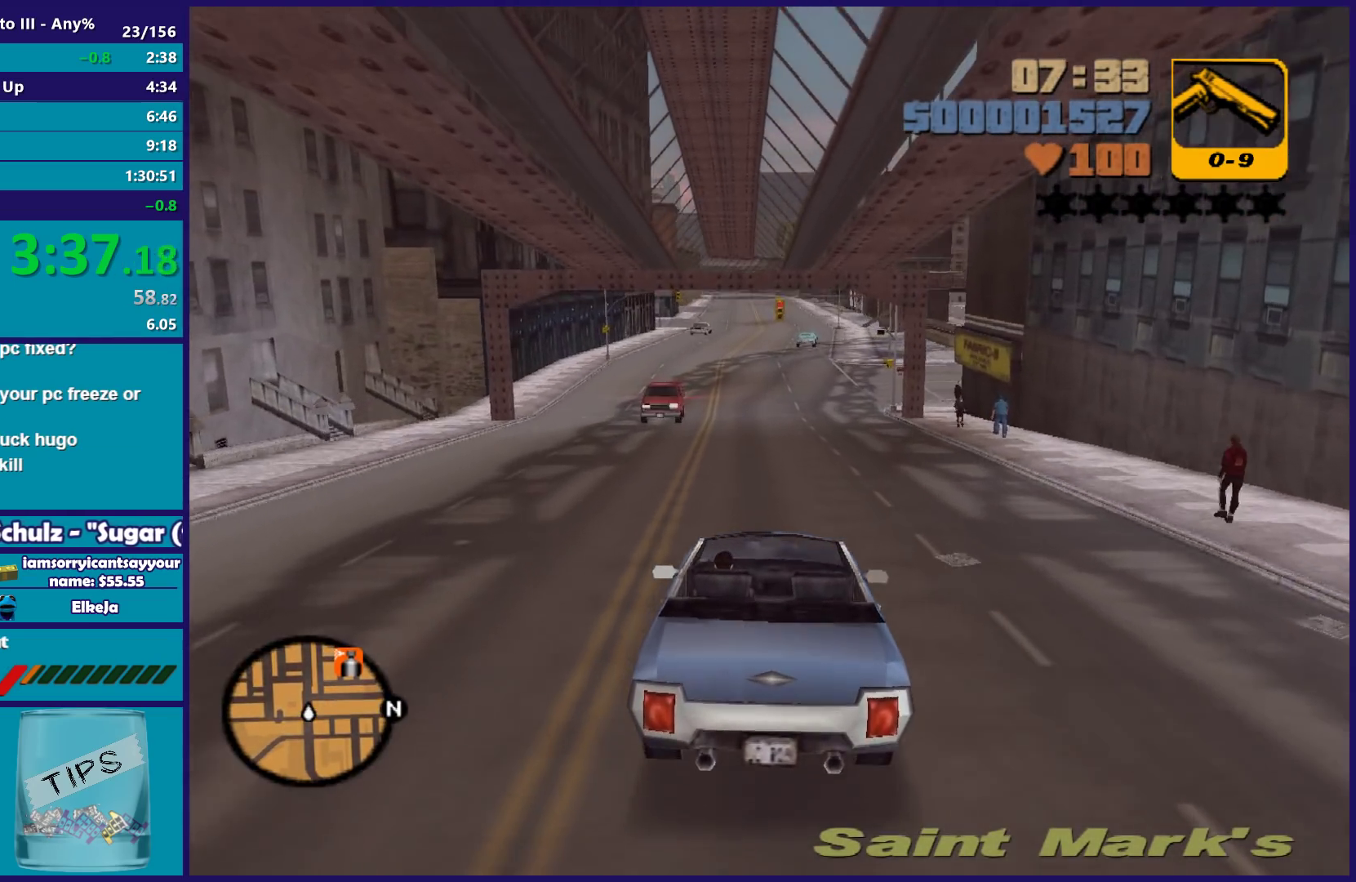
{"buttons": ["L2", "R2"], "left_stick": "center", "right_stick": "center", "button_events": [[483, "L2", "down"]]}
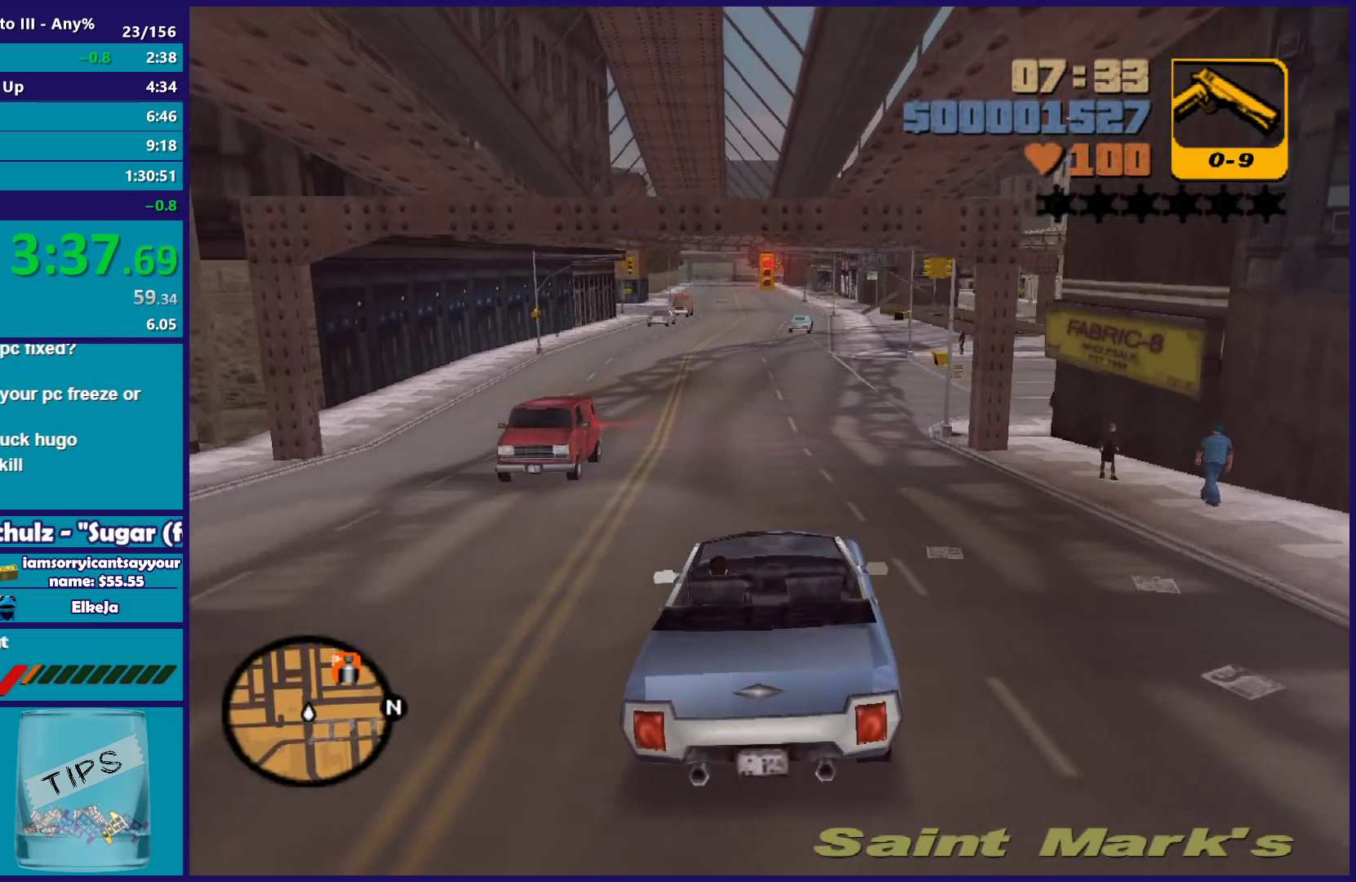
{"buttons": [], "left_stick": "right", "right_stick": "center", "button_events": [[17, "R2", "up"], [267, "L2", "up"]]}
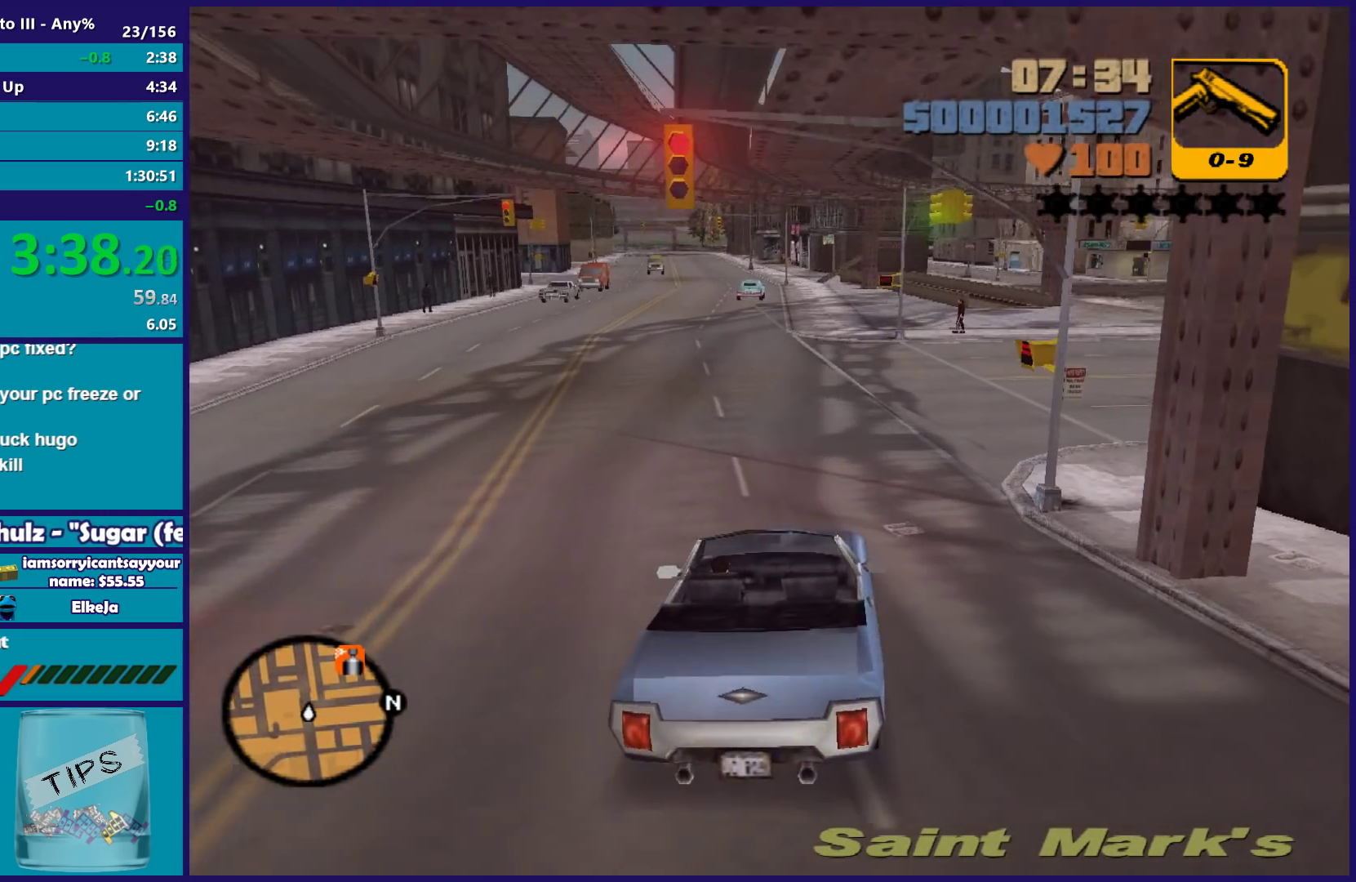
{"buttons": ["R2"], "left_stick": "down-right", "right_stick": "center", "button_events": [[167, "R2", "down"]]}